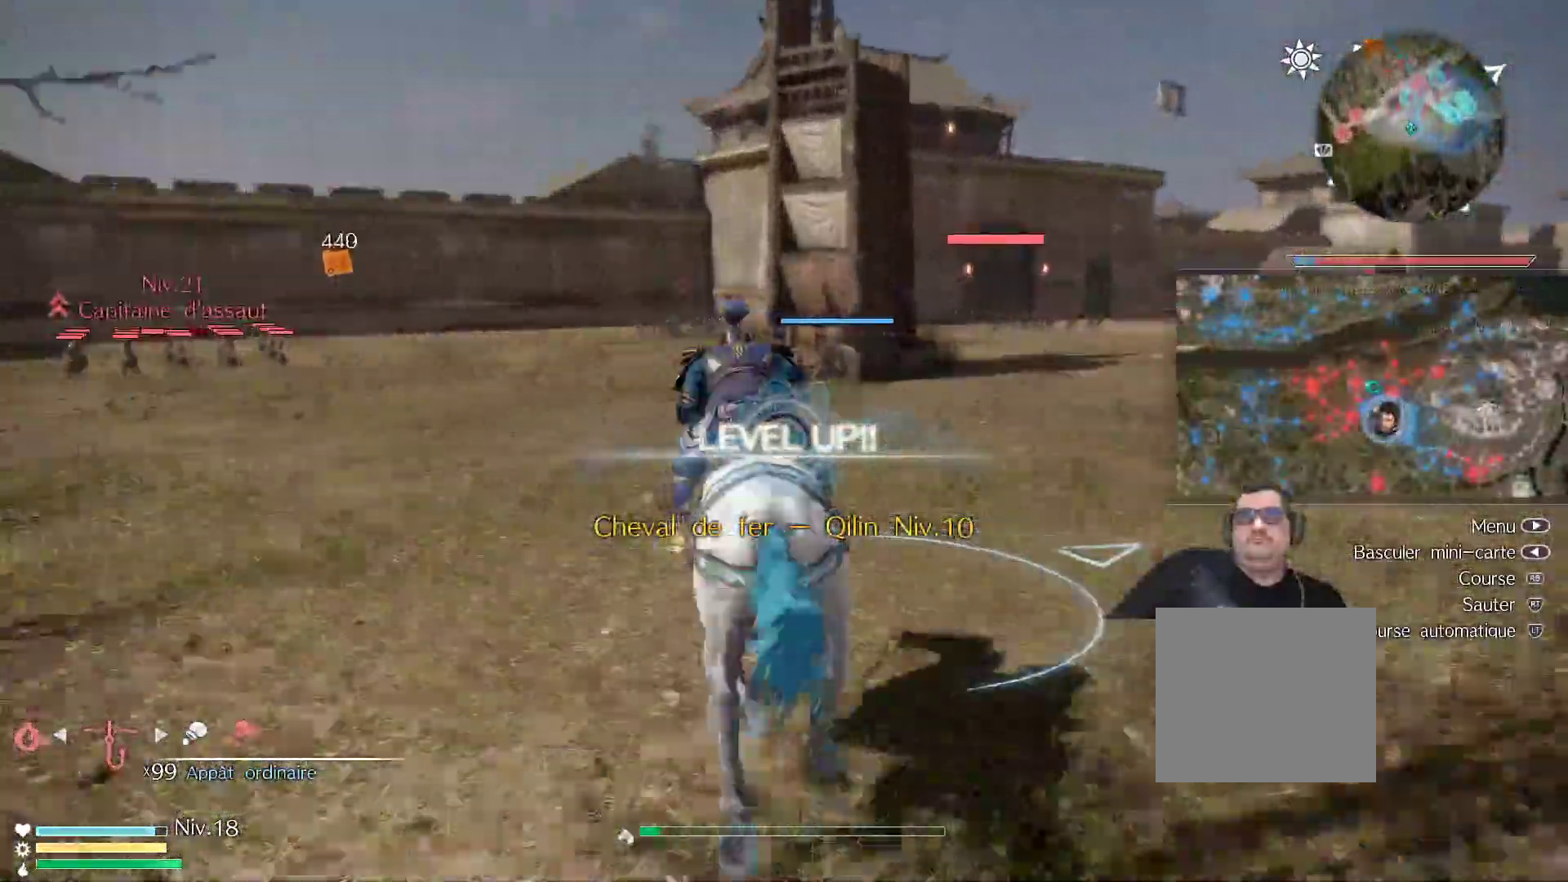
Gameplay with a controller (Xbox layout); each line is a JSON object with the inputs held at the frame after it. "events" lists button and stick changes between this image and that frame as [ms after this image, input, new state], when the widget could be followed in between.
{"buttons": ["R1"], "left_stick": "up", "right_stick": "center", "events": []}
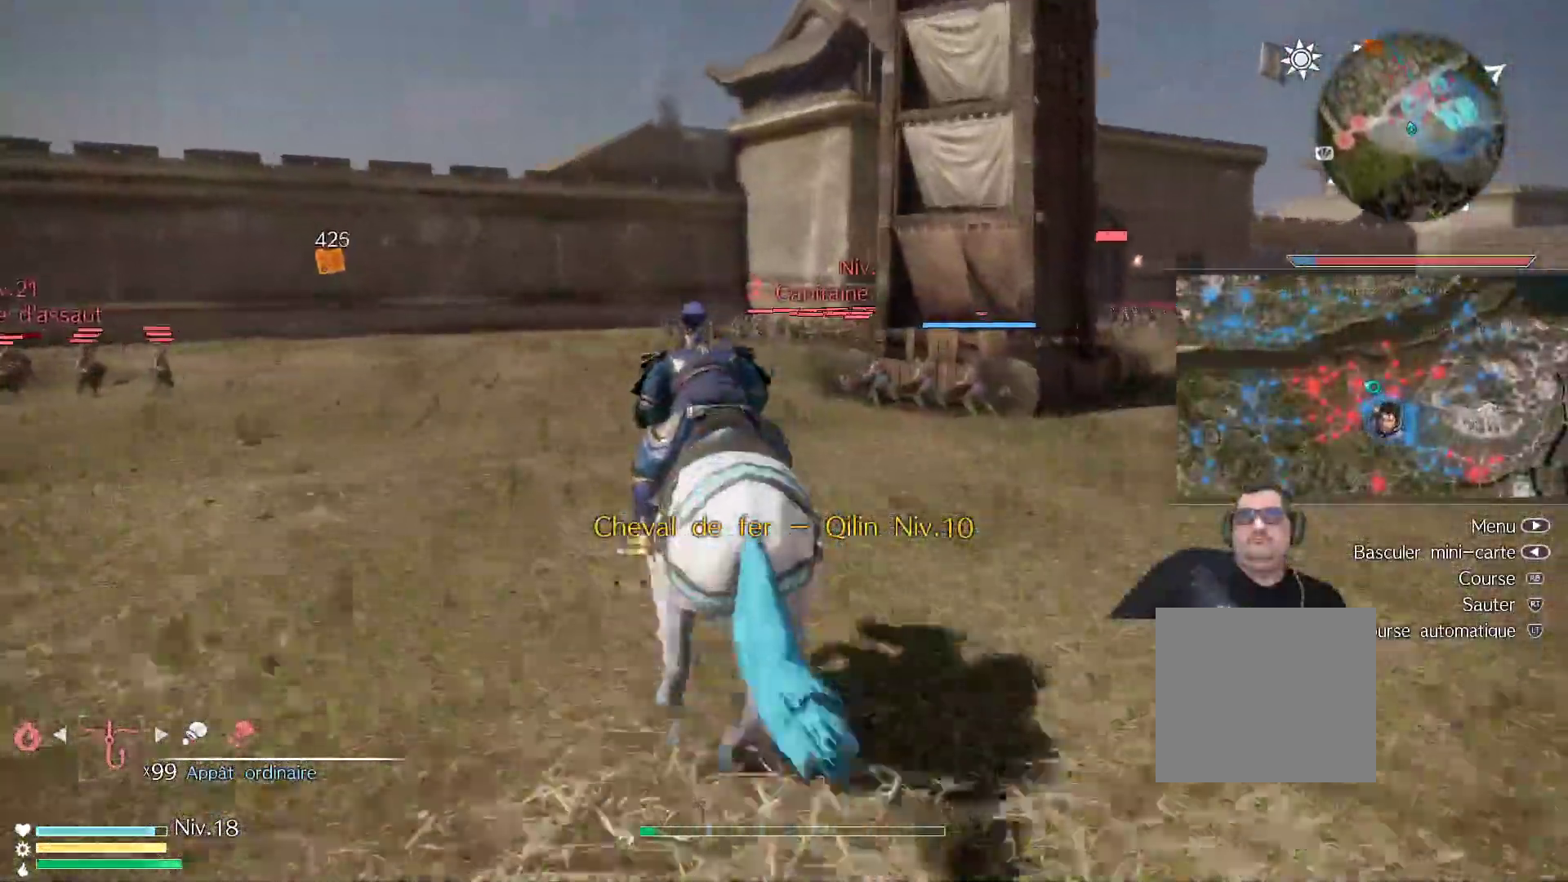
{"buttons": ["R1"], "left_stick": "up", "right_stick": "center", "events": []}
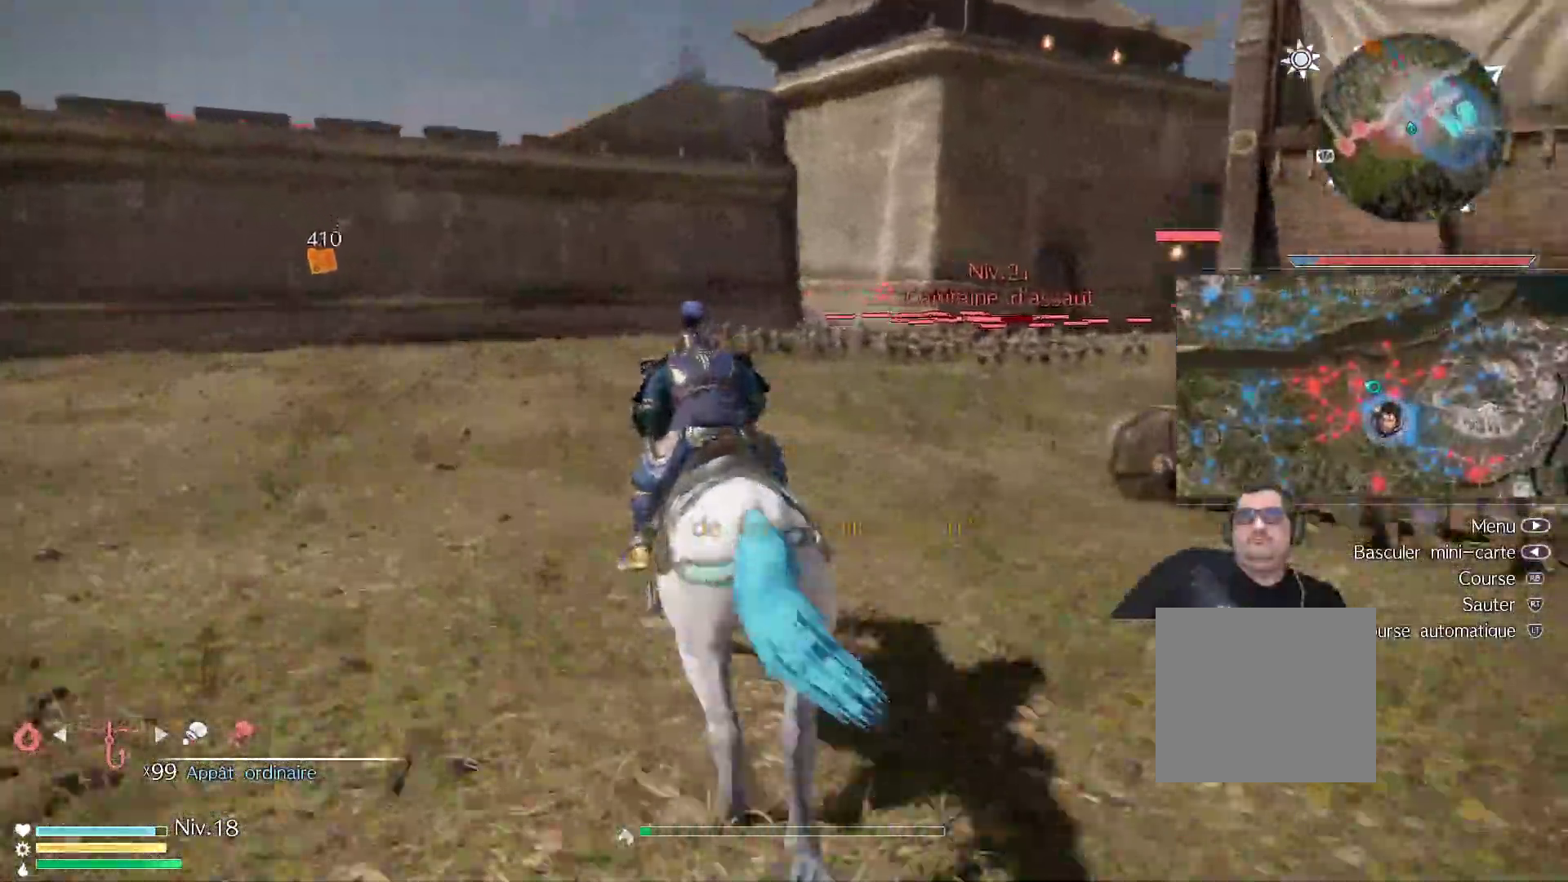
{"buttons": ["R1"], "left_stick": "up", "right_stick": "center", "events": [[250, "right_stick", "left"], [350, "right_stick", "center"]]}
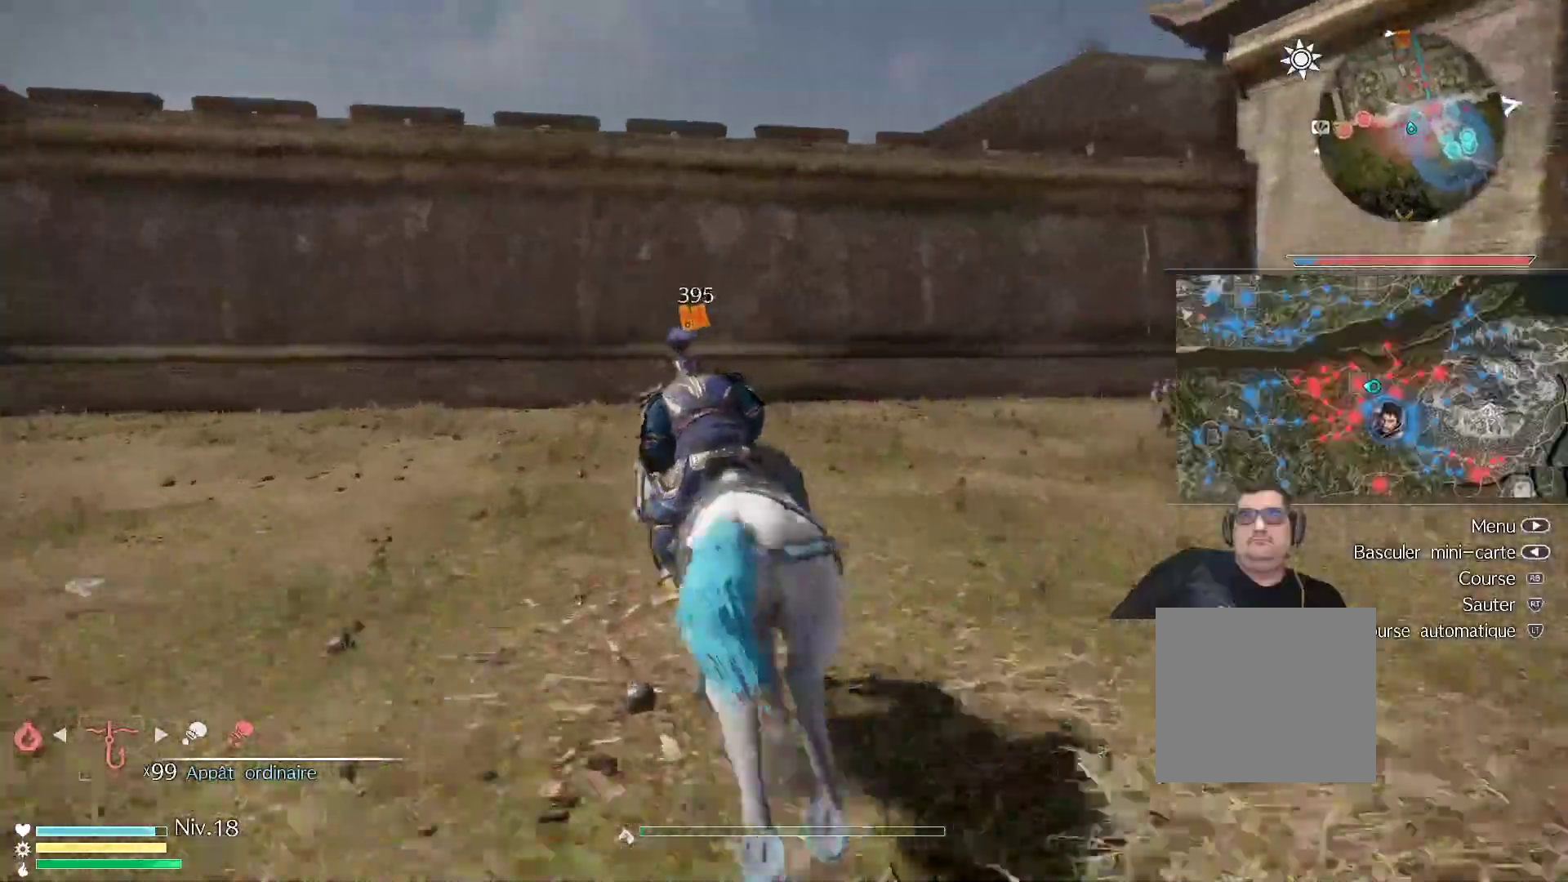
{"buttons": ["R1"], "left_stick": "up", "right_stick": "center", "events": []}
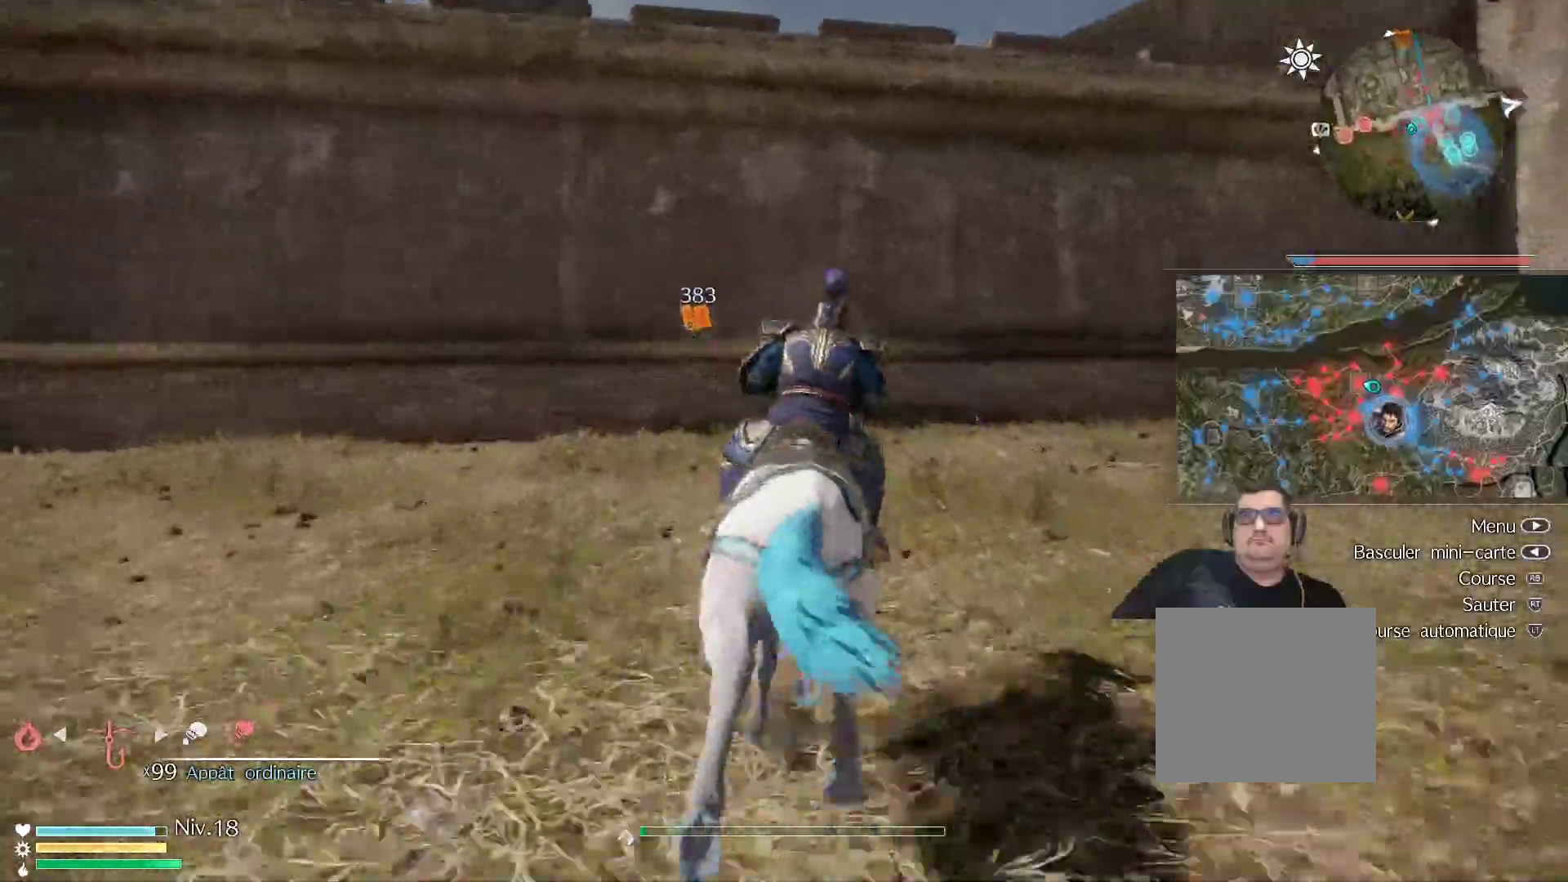
{"buttons": [], "left_stick": "up", "right_stick": "center", "events": [[400, "R1", "up"]]}
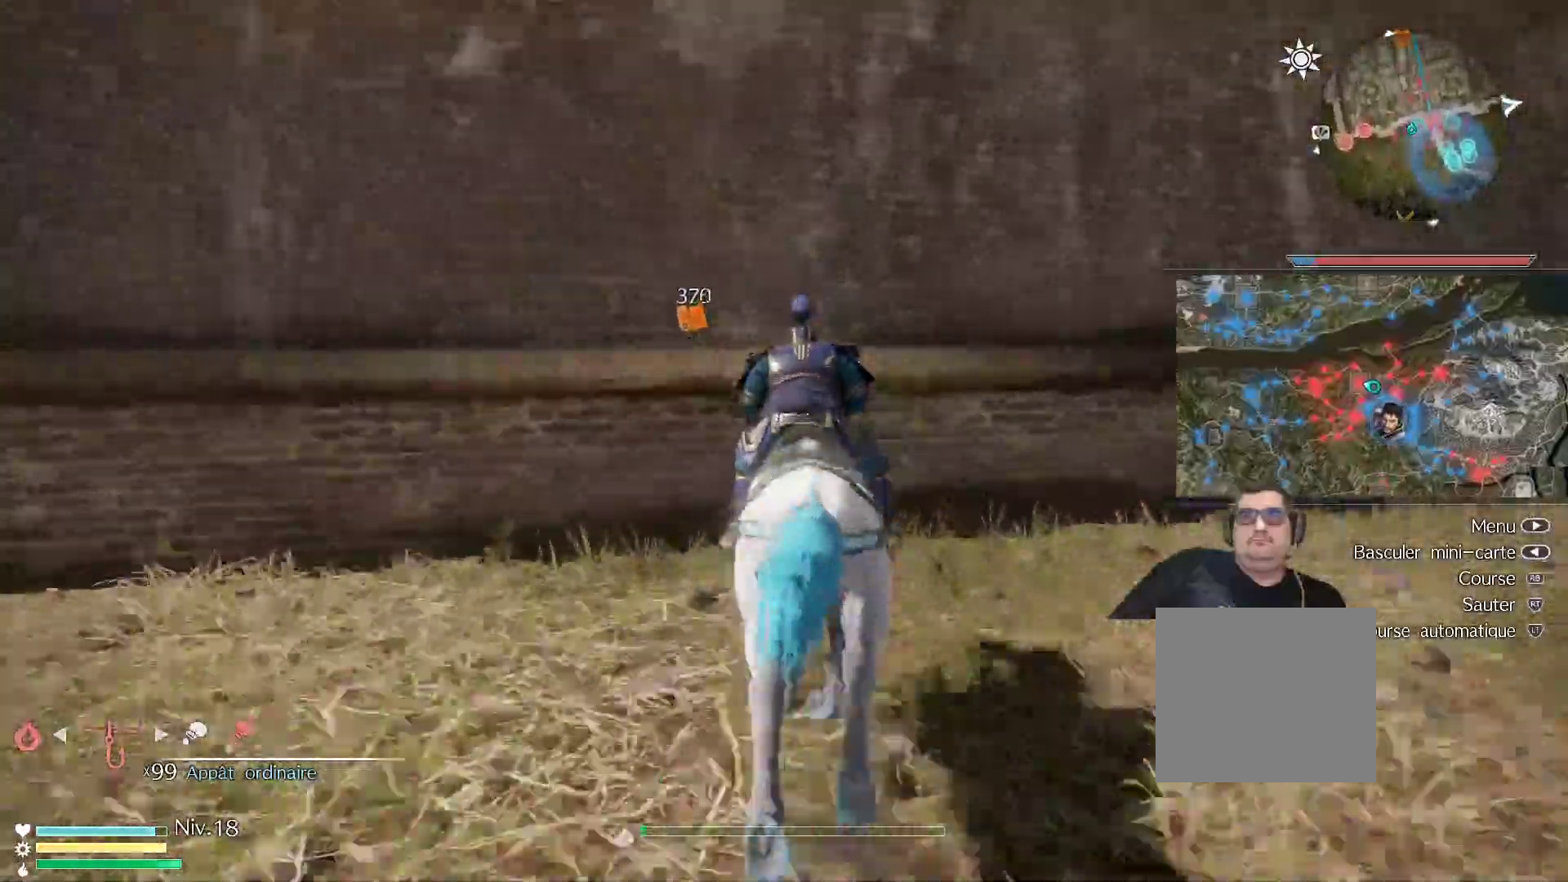
{"buttons": [], "left_stick": "up", "right_stick": "center", "events": [[117, "A", "down"], [283, "A", "up"]]}
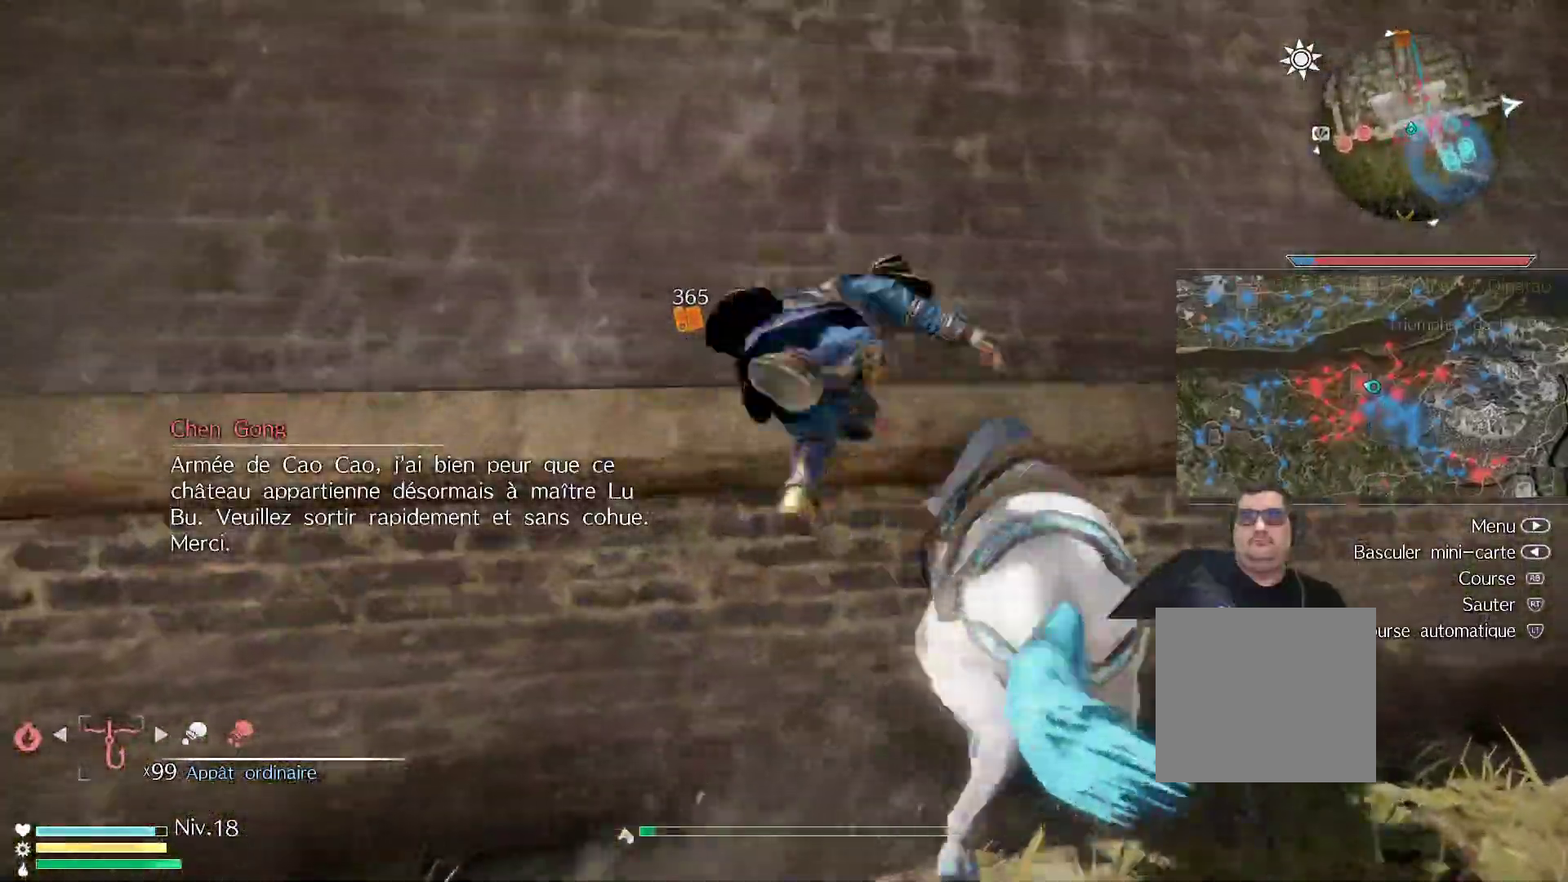
{"buttons": [], "left_stick": "up", "right_stick": "center", "events": []}
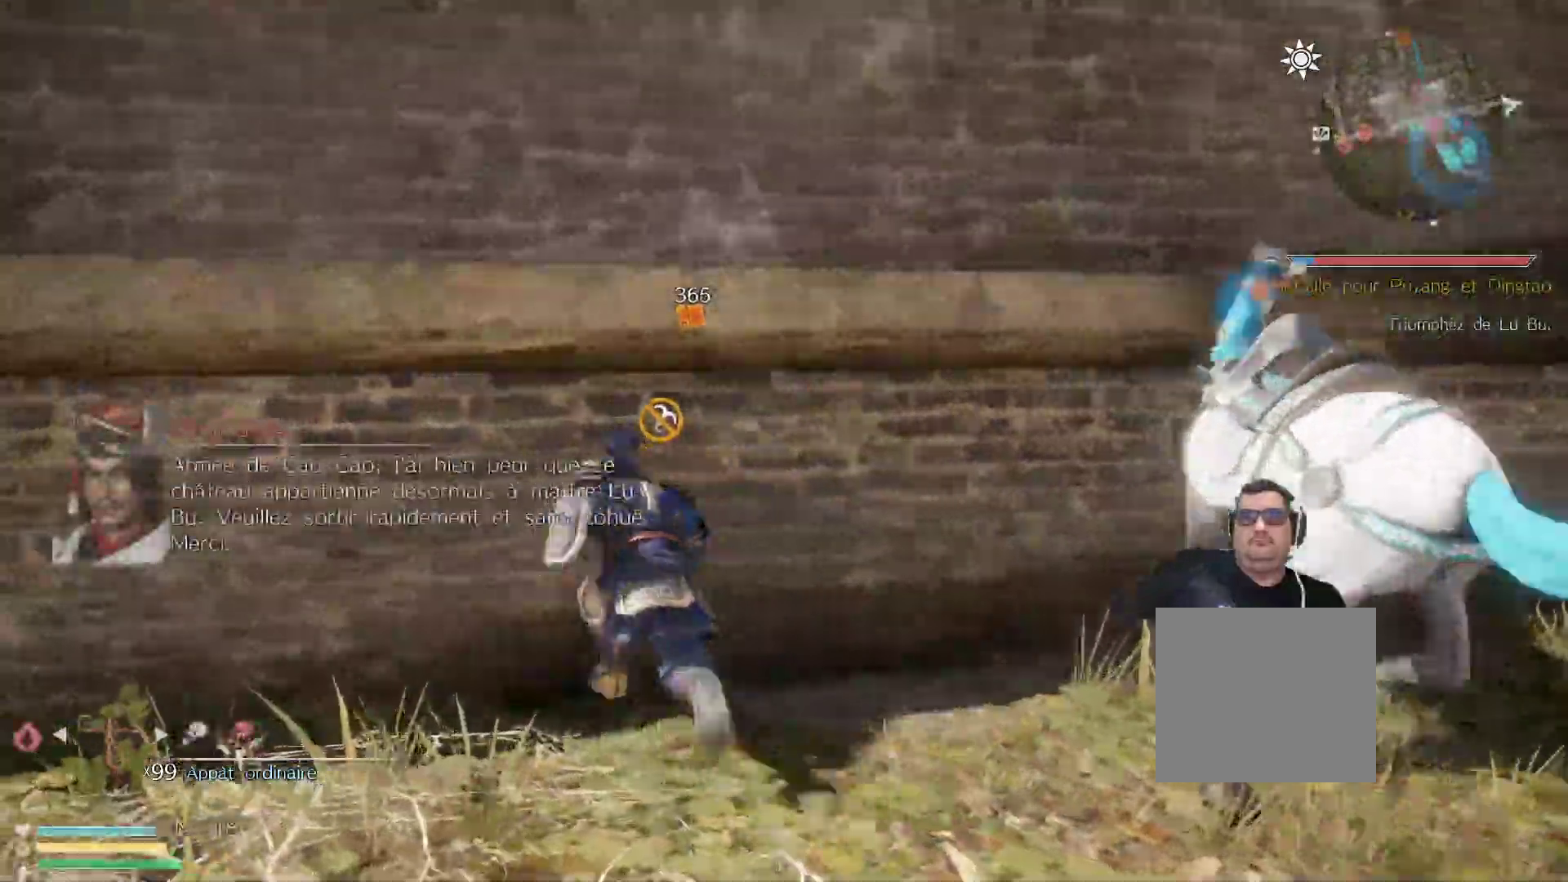
{"buttons": [], "left_stick": "right", "right_stick": "right", "events": [[67, "left_stick", "center"], [417, "right_stick", "right"], [500, "left_stick", "right"]]}
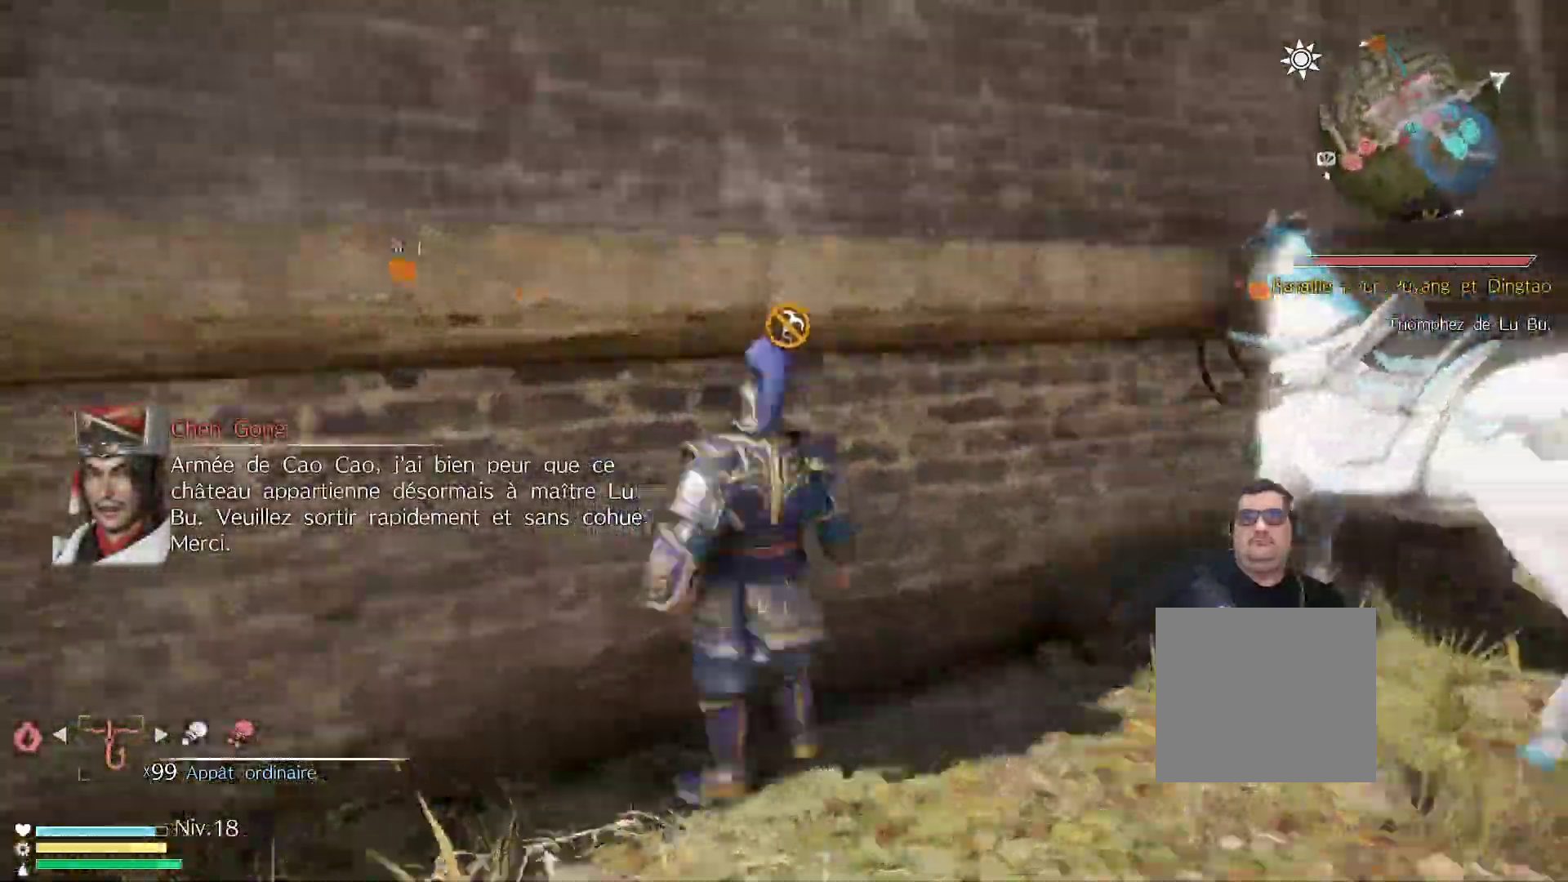
{"buttons": [], "left_stick": "up-right", "right_stick": "center", "events": [[133, "left_stick", "up-right"], [367, "right_stick", "center"]]}
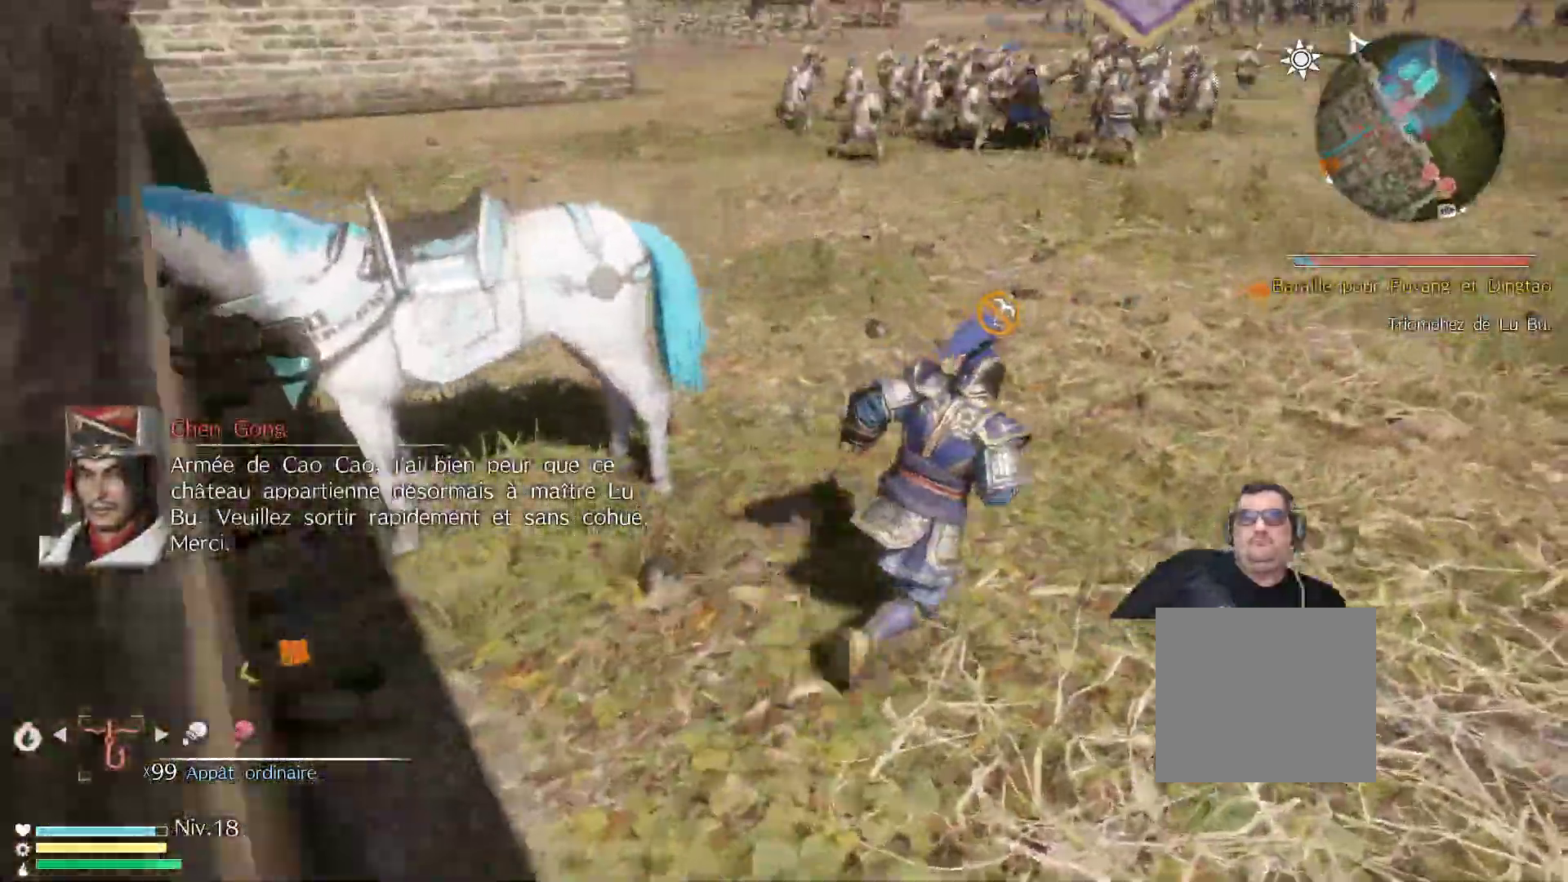
{"buttons": ["A"], "left_stick": "up-right", "right_stick": "center", "events": [[50, "right_stick", "up"], [300, "right_stick", "center"], [350, "A", "down"]]}
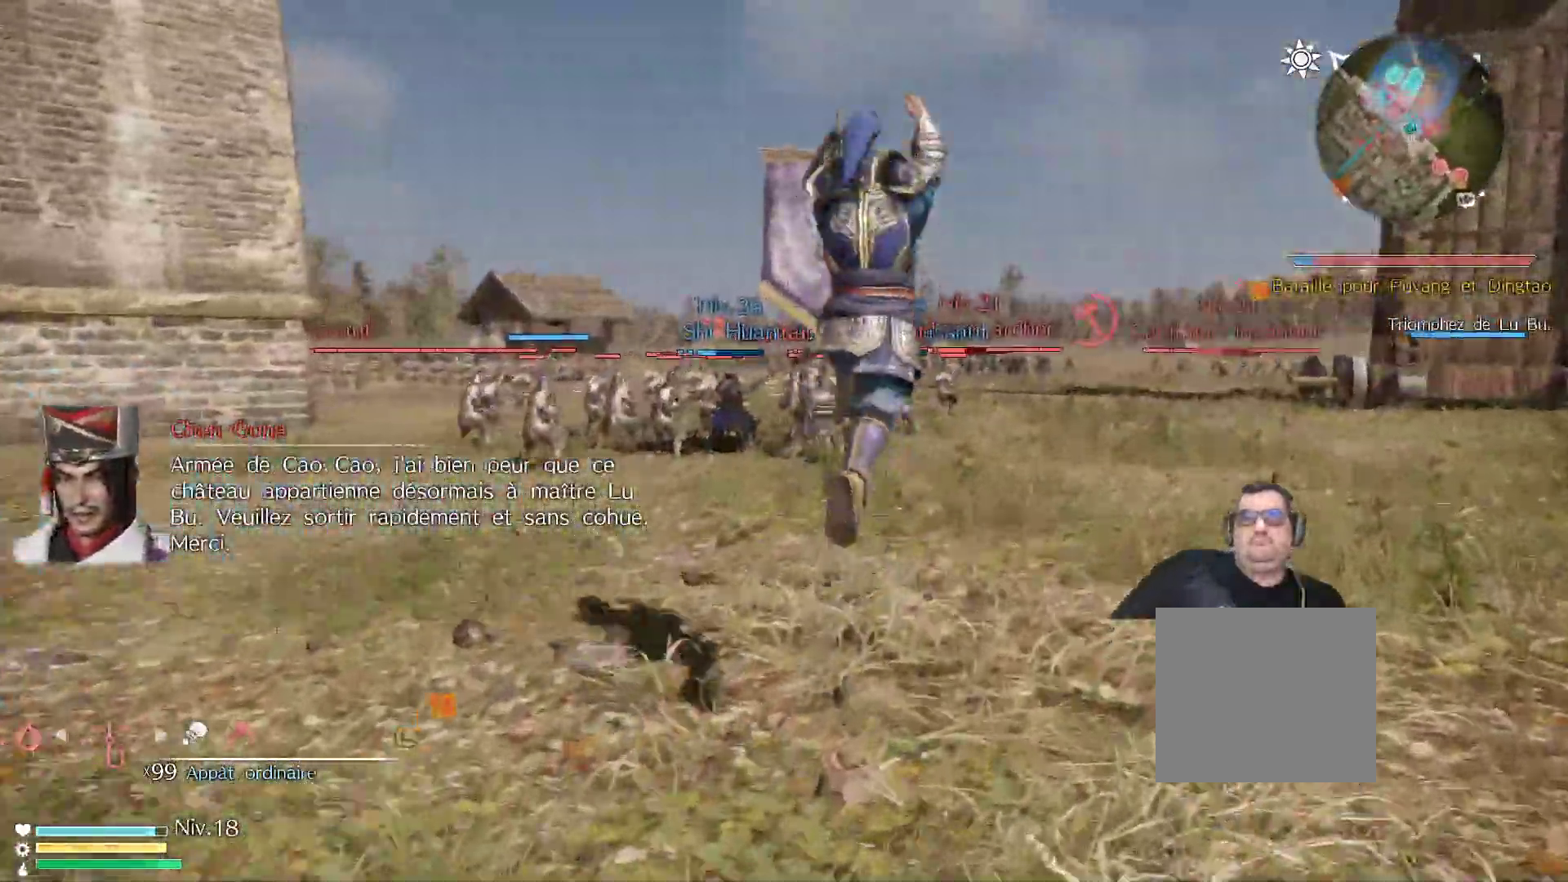
{"buttons": [], "left_stick": "up", "right_stick": "center", "events": [[17, "left_stick", "up"], [117, "A", "up"]]}
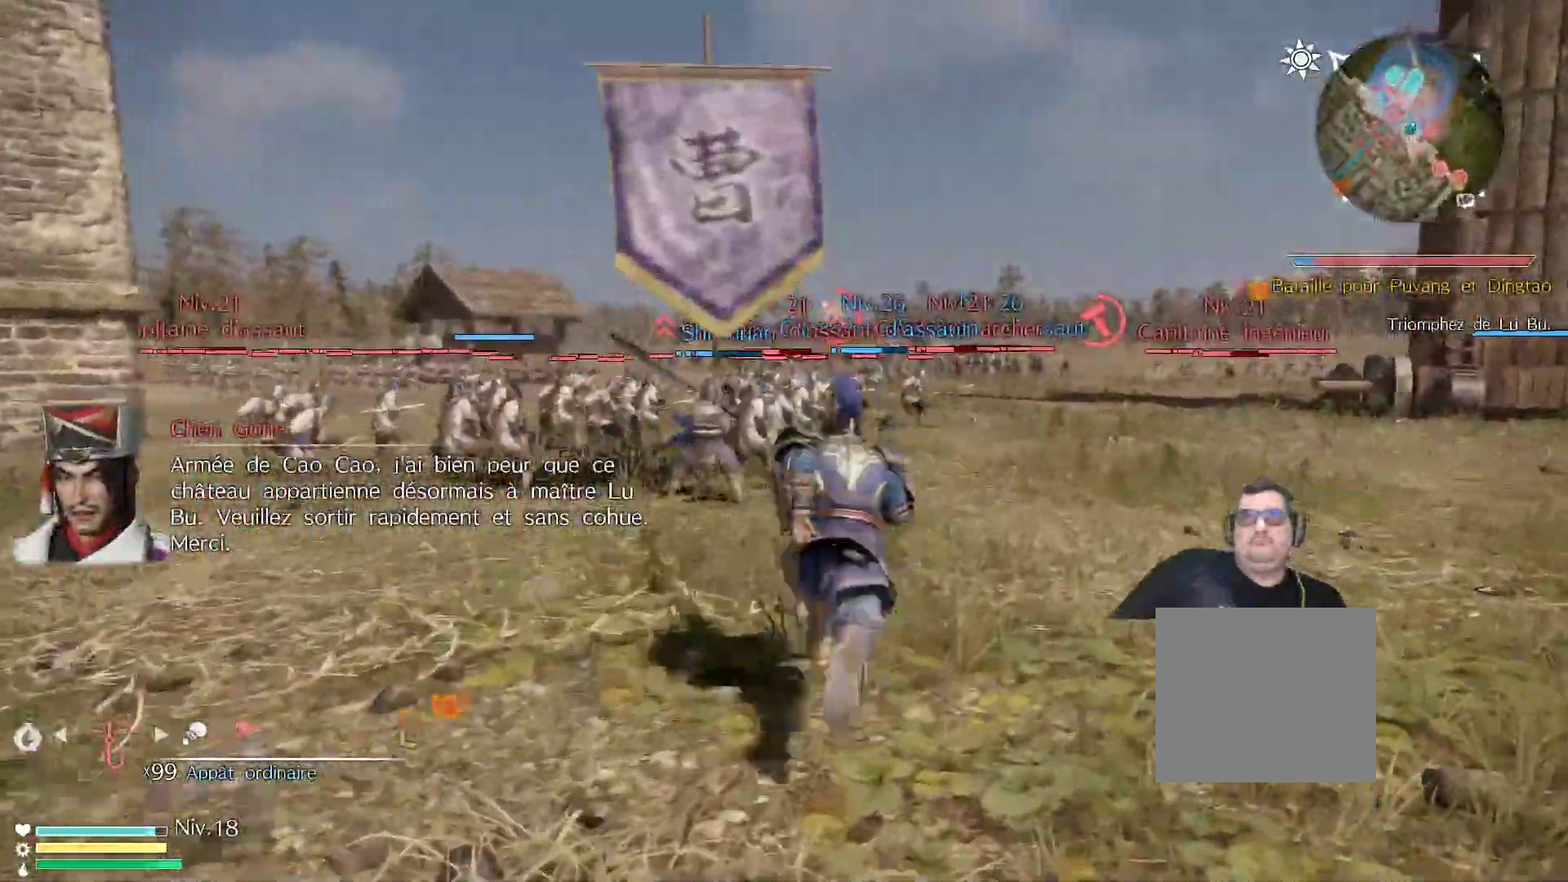
{"buttons": [], "left_stick": "up-right", "right_stick": "center", "events": [[50, "A", "down"], [283, "A", "up"], [500, "left_stick", "up-right"]]}
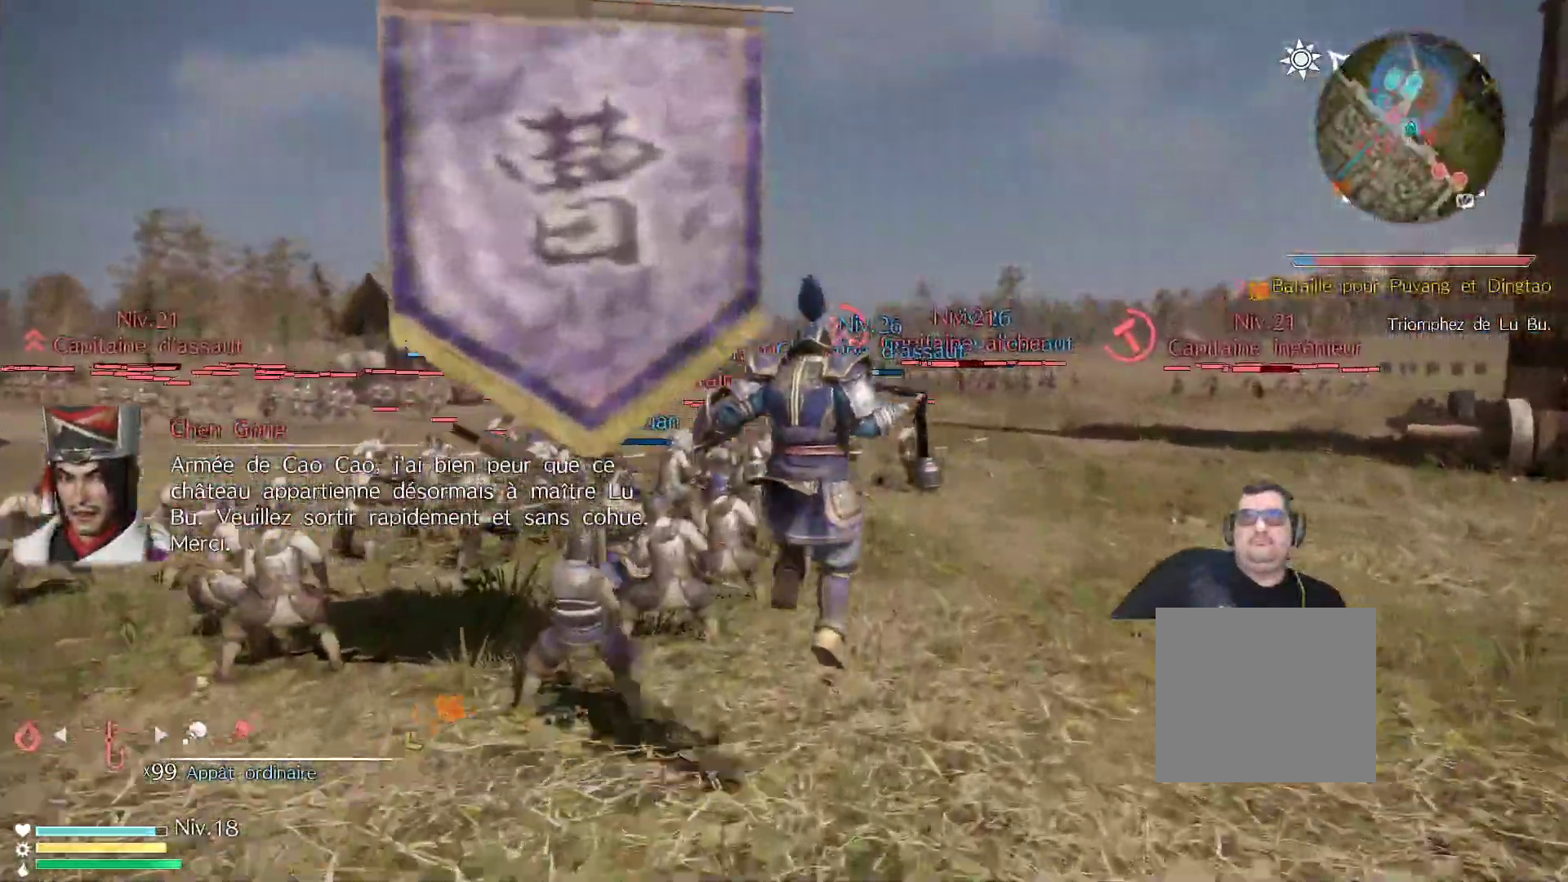
{"buttons": [], "left_stick": "up-right", "right_stick": "center", "events": [[233, "A", "down"], [383, "A", "up"]]}
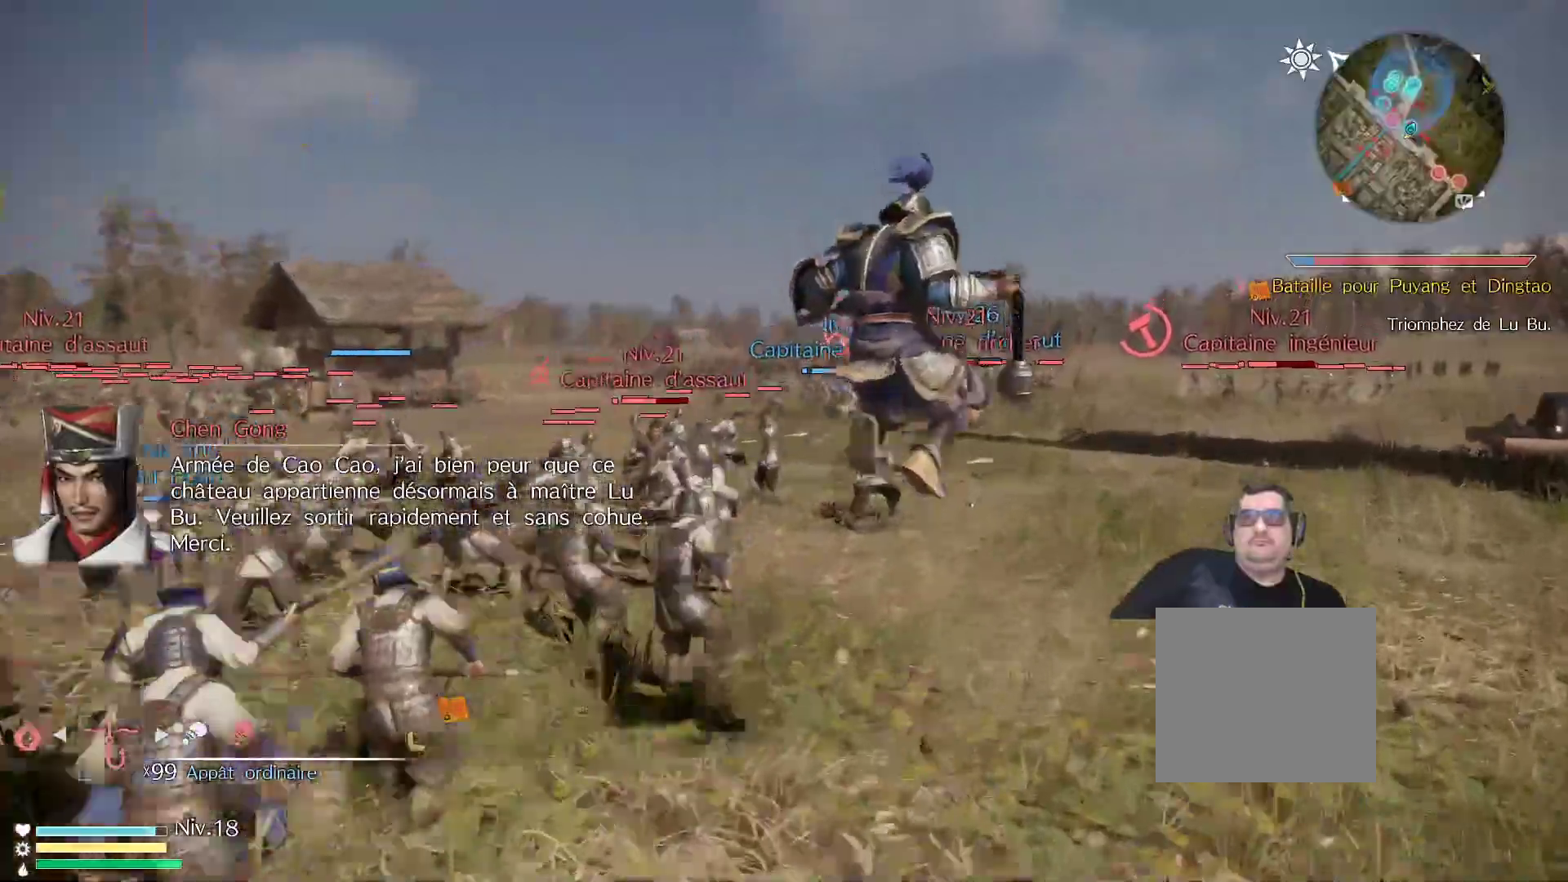
{"buttons": ["A"], "left_stick": "up-right", "right_stick": "center", "events": [[383, "A", "down"]]}
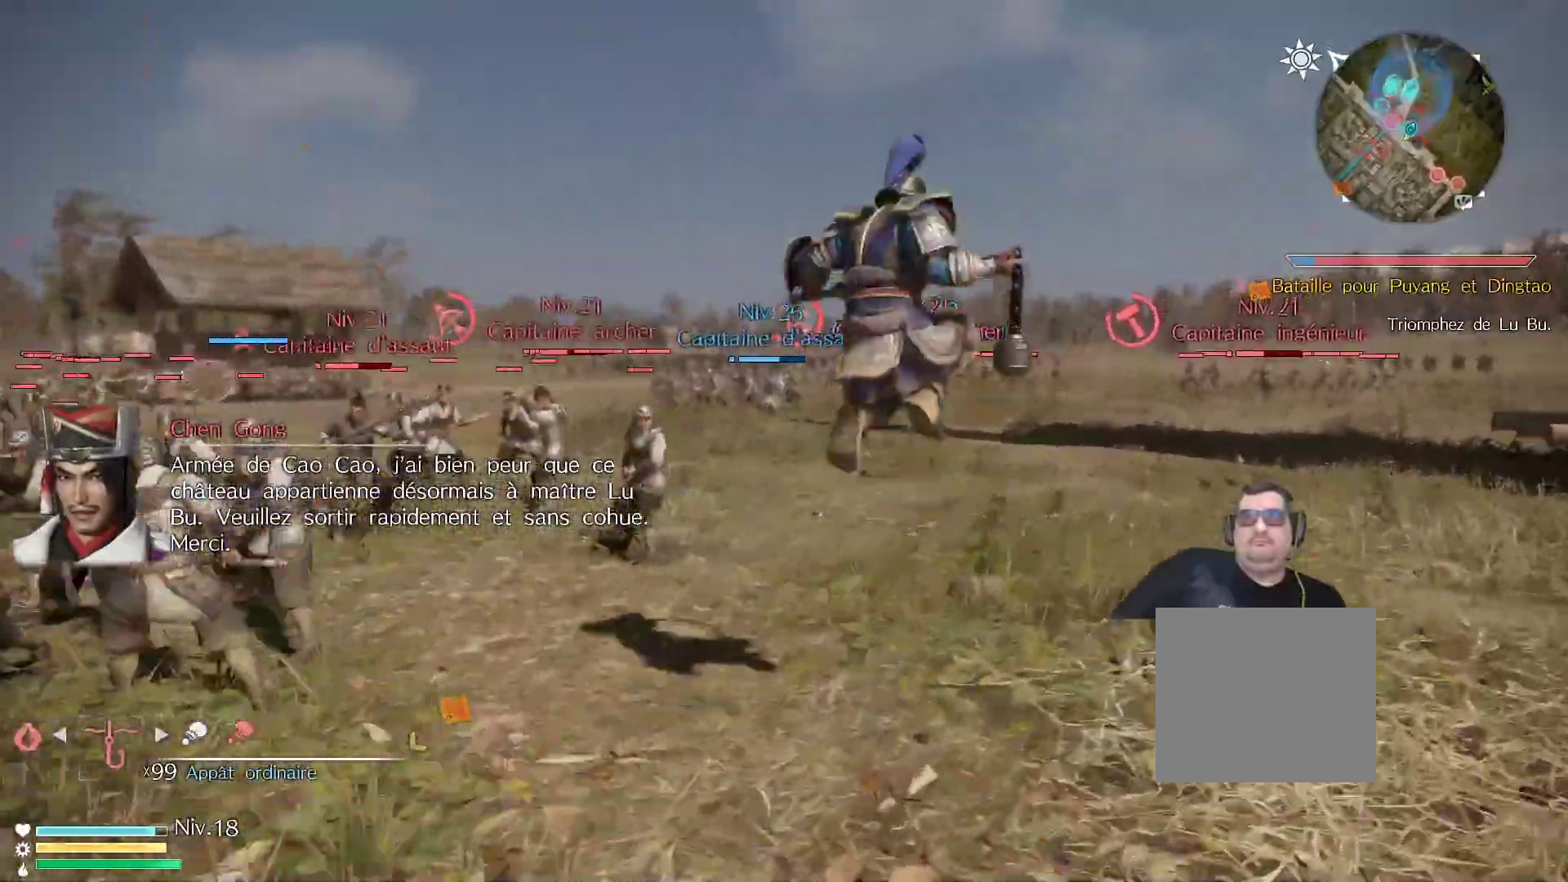
{"buttons": [], "left_stick": "up-right", "right_stick": "center", "events": [[17, "A", "up"]]}
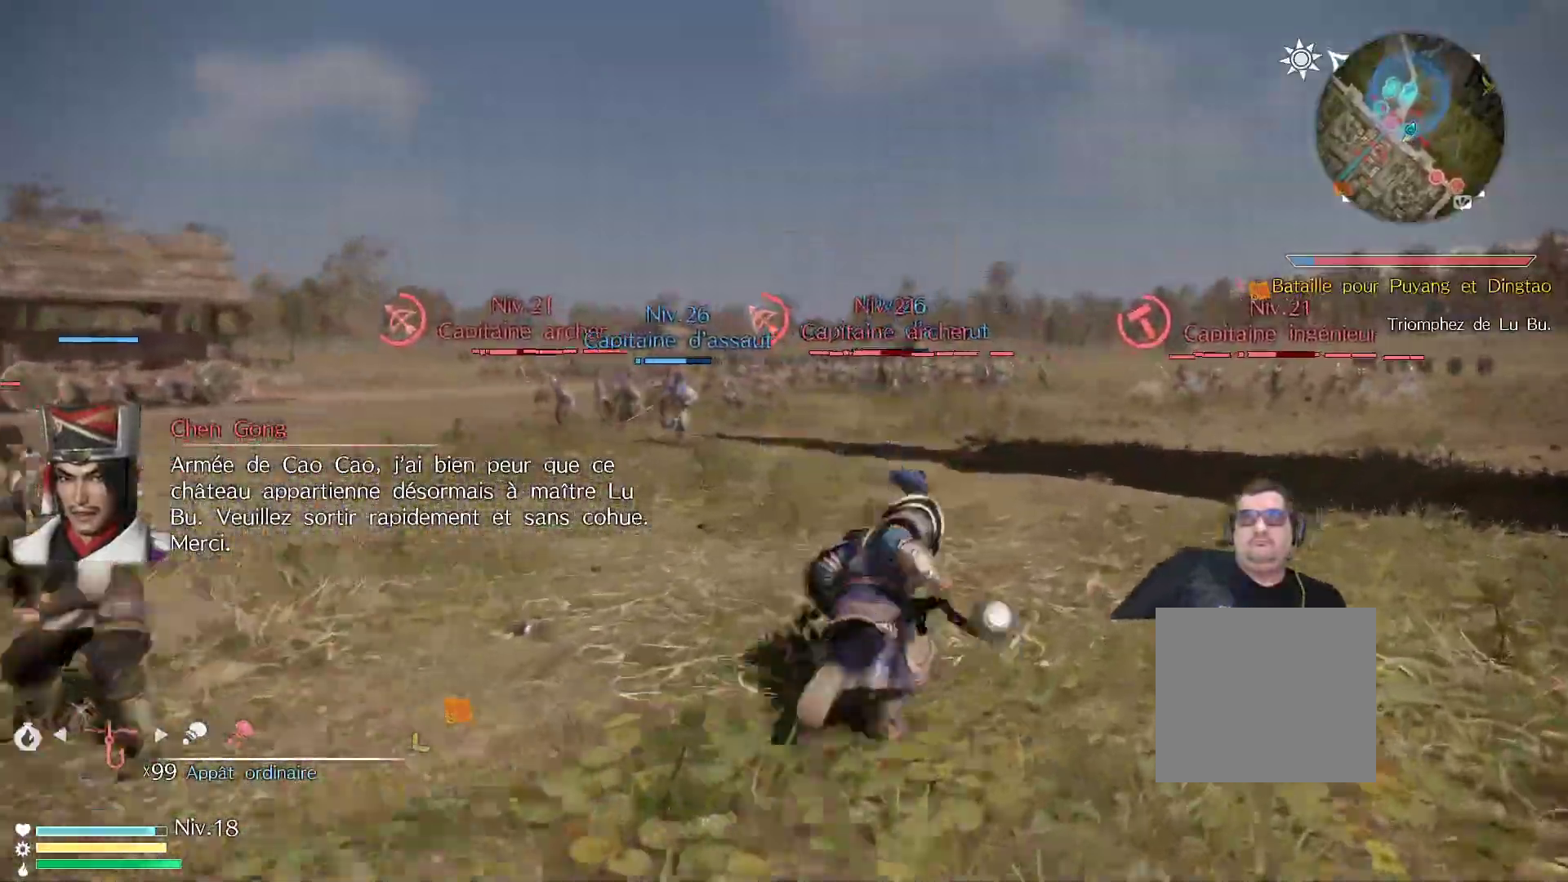
{"buttons": [], "left_stick": "up-right", "right_stick": "center", "events": [[67, "A", "down"], [200, "A", "up"]]}
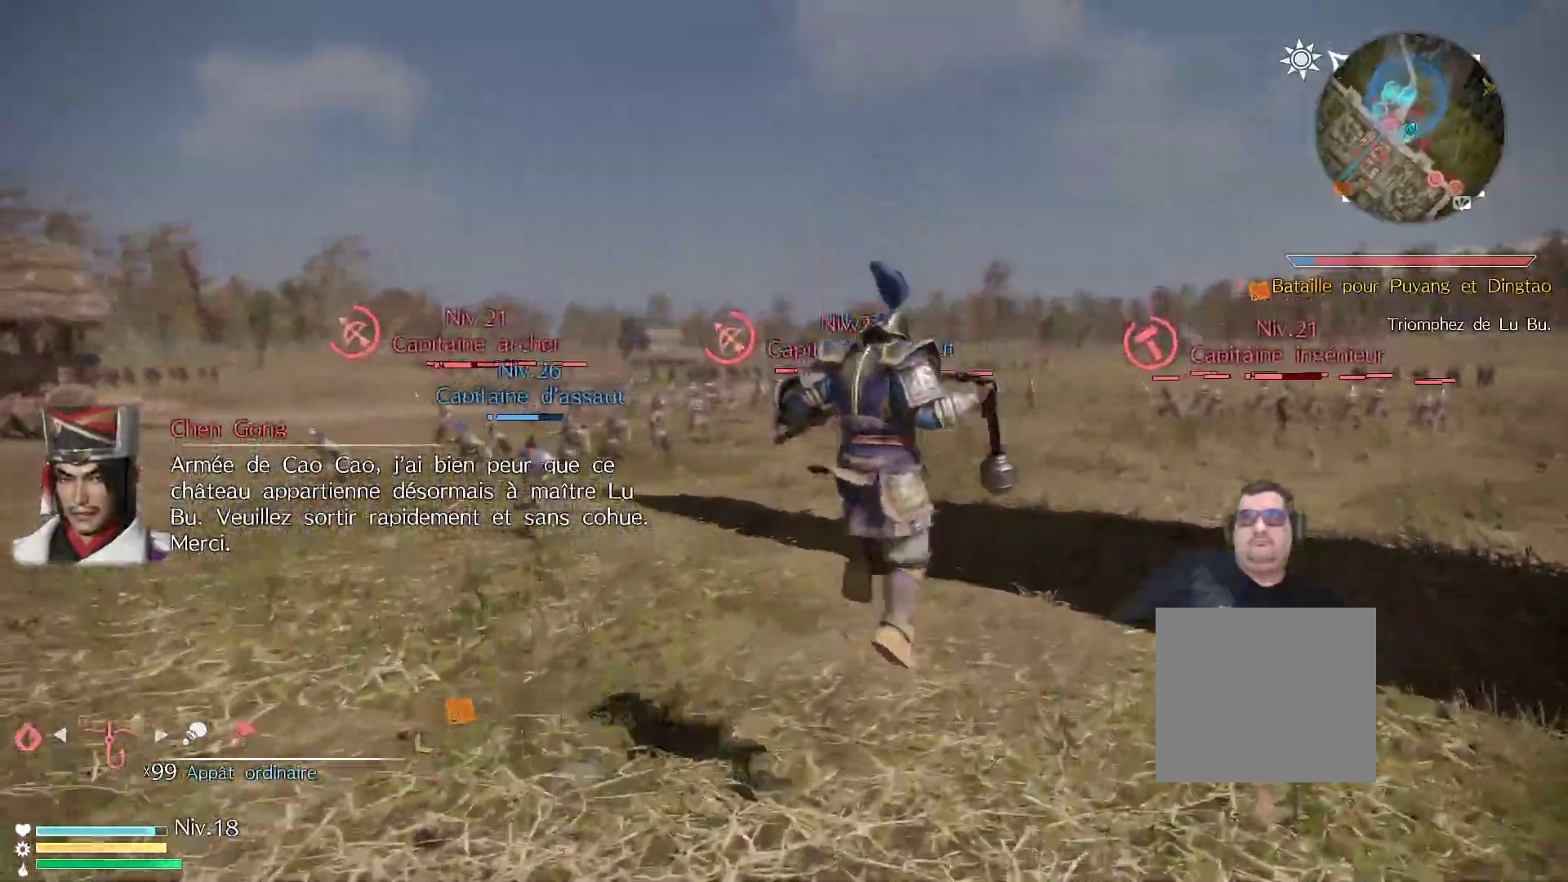
{"buttons": [], "left_stick": "up-right", "right_stick": "center", "events": [[217, "A", "down"], [367, "A", "up"]]}
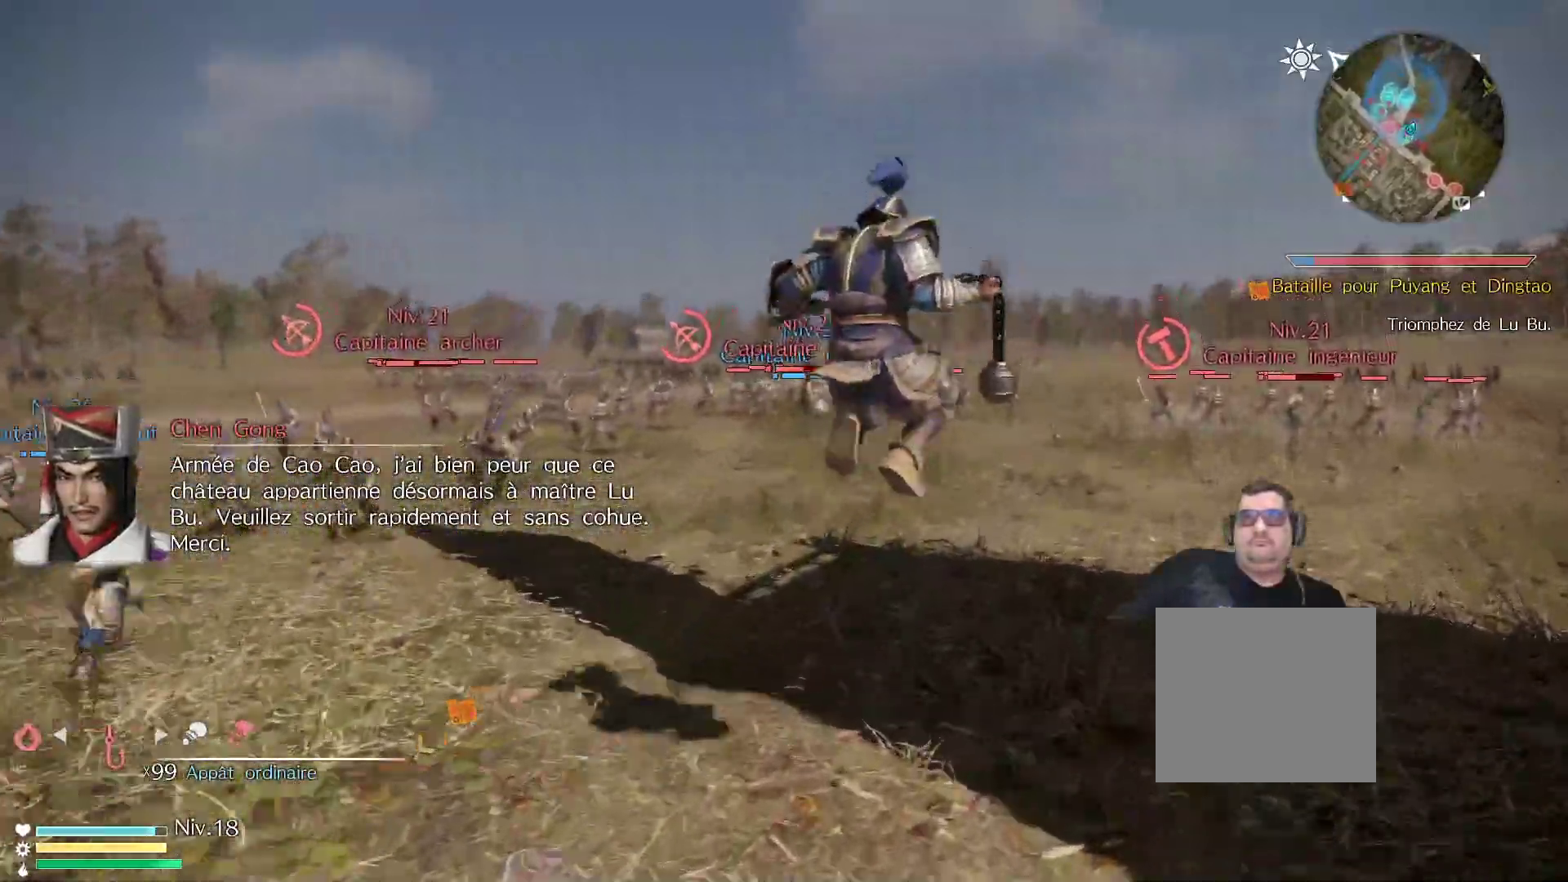
{"buttons": ["A"], "left_stick": "up-right", "right_stick": "center", "events": [[367, "A", "down"]]}
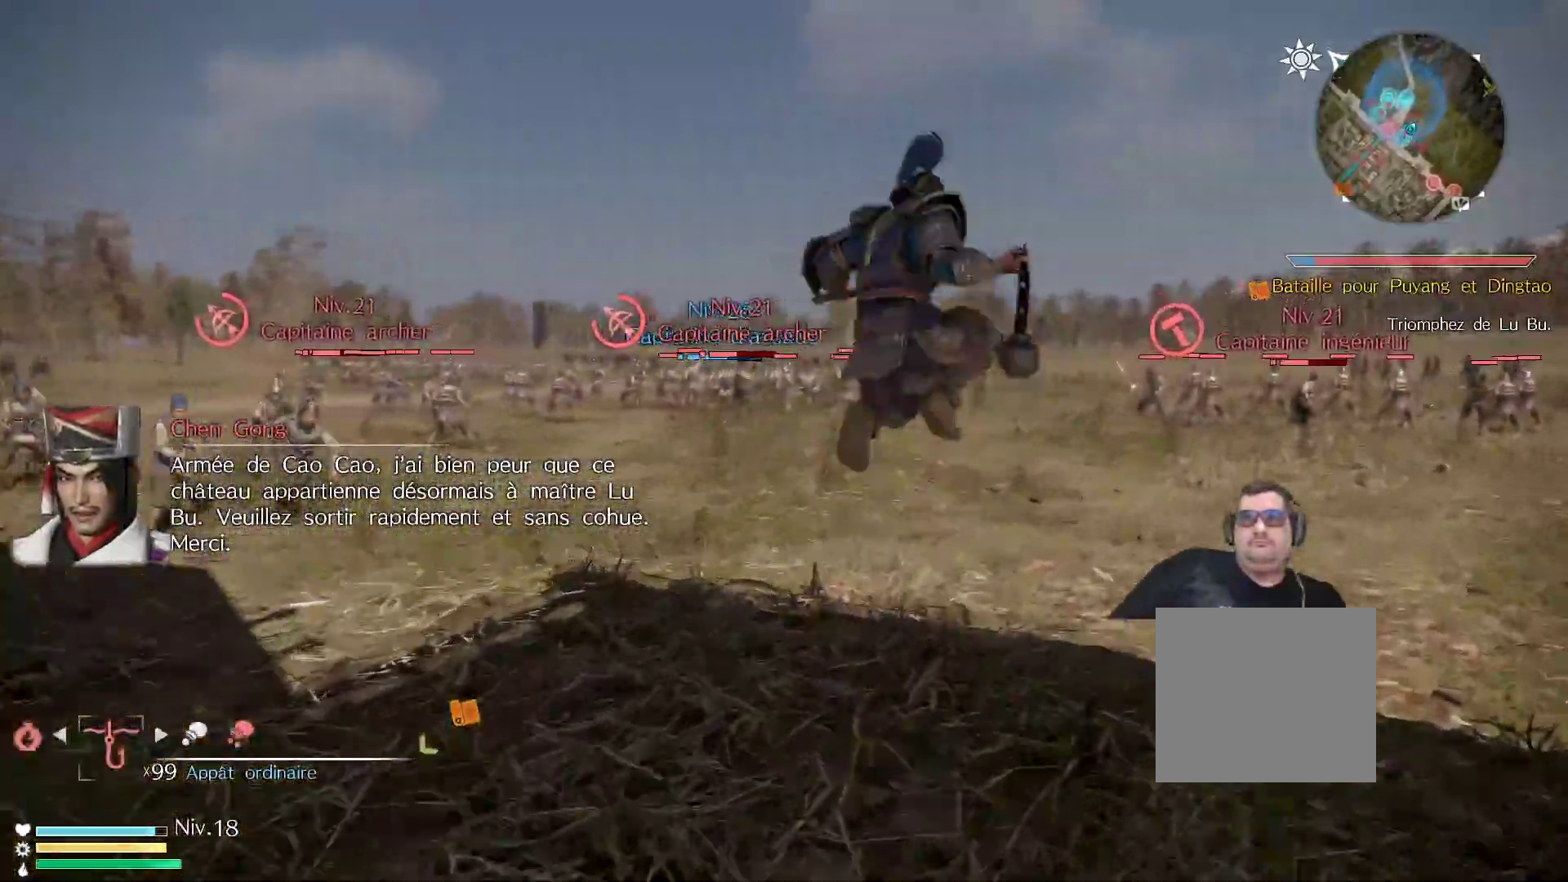
{"buttons": [], "left_stick": "up-right", "right_stick": "center", "events": [[17, "A", "up"]]}
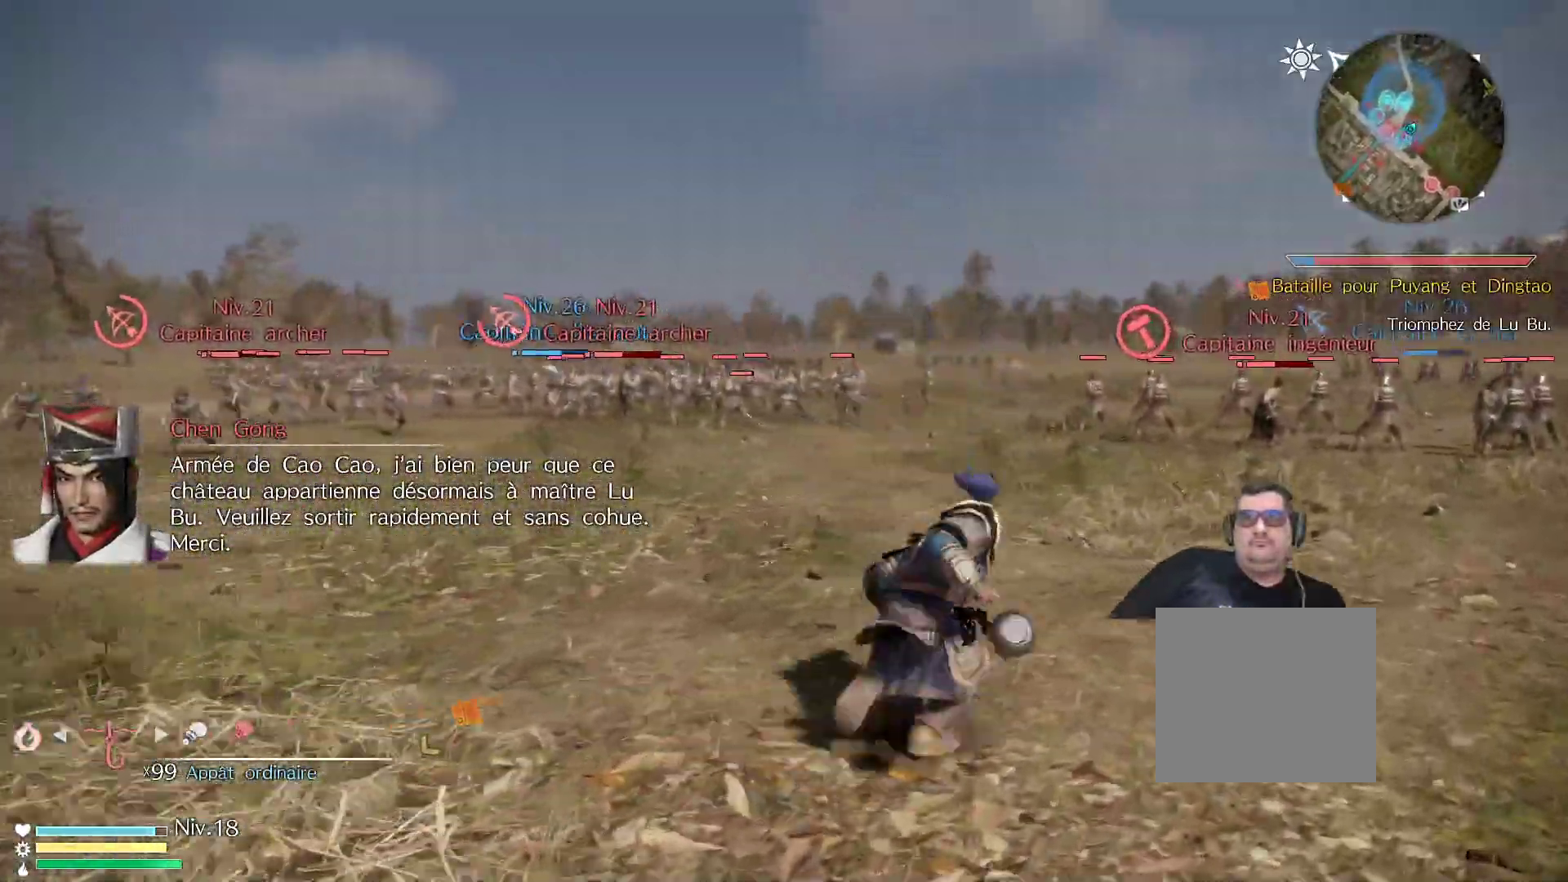
{"buttons": [], "left_stick": "up-right", "right_stick": "center", "events": [[67, "A", "down"], [467, "A", "up"]]}
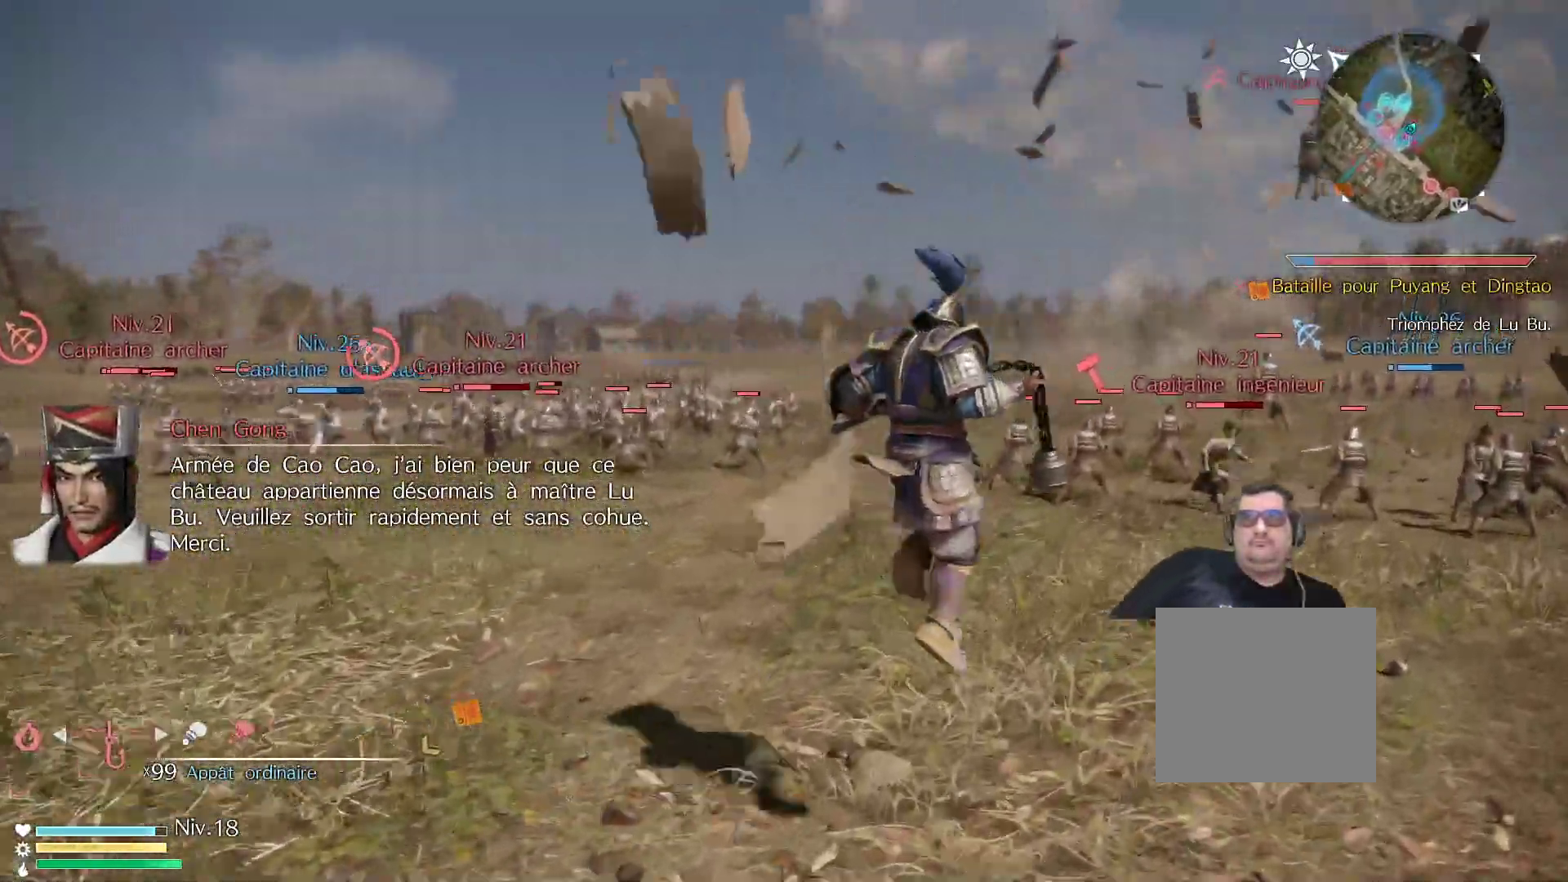
{"buttons": [], "left_stick": "up-right", "right_stick": "center", "events": [[267, "A", "down"], [417, "A", "up"]]}
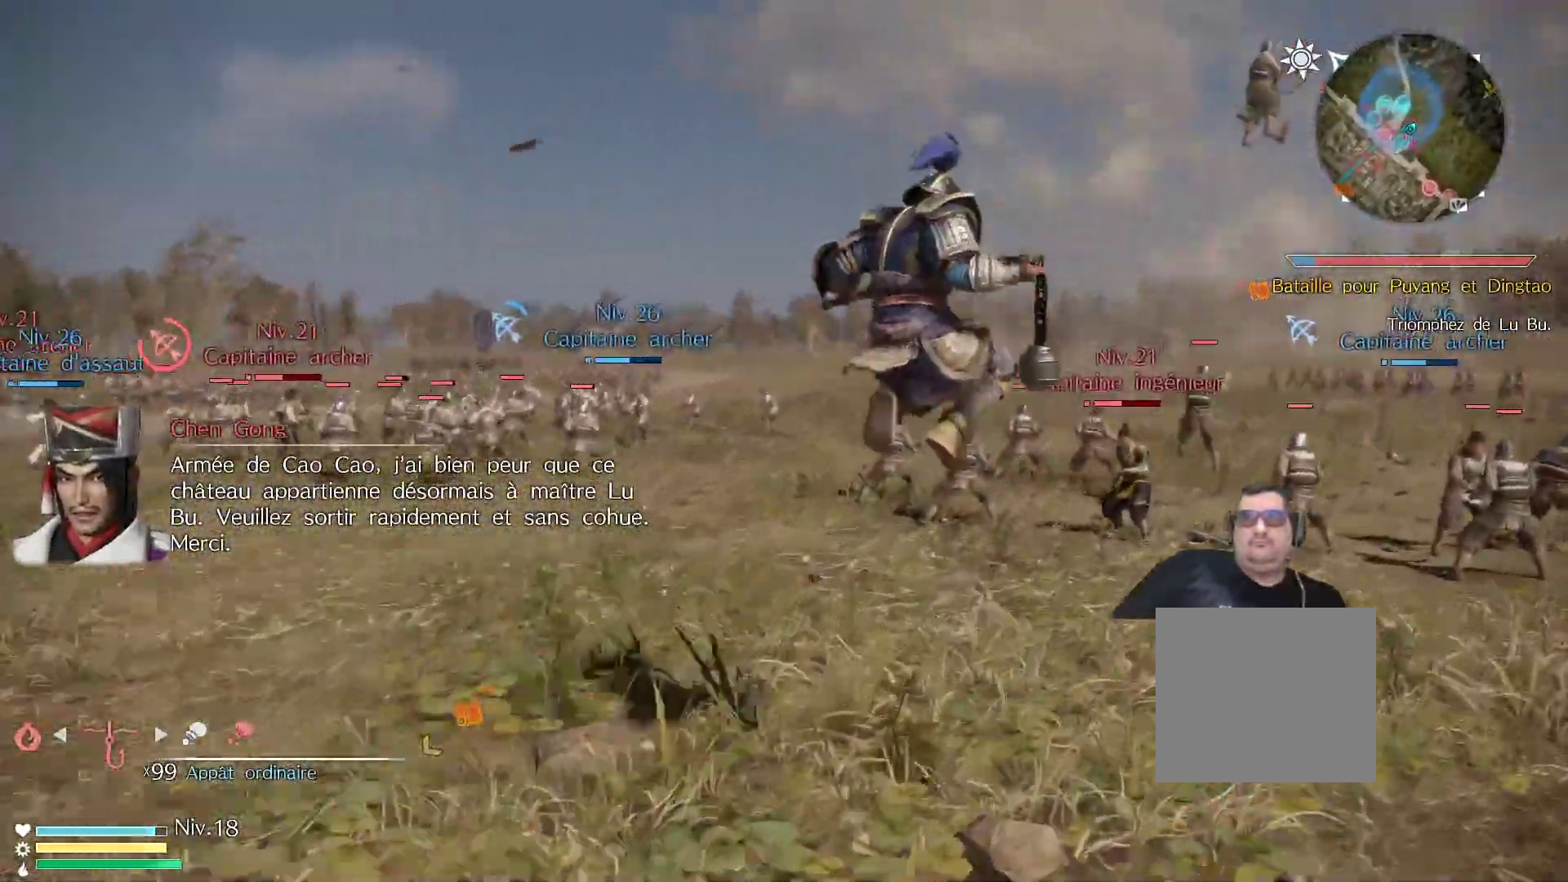
{"buttons": ["X"], "left_stick": "up-right", "right_stick": "center", "events": [[433, "X", "down"]]}
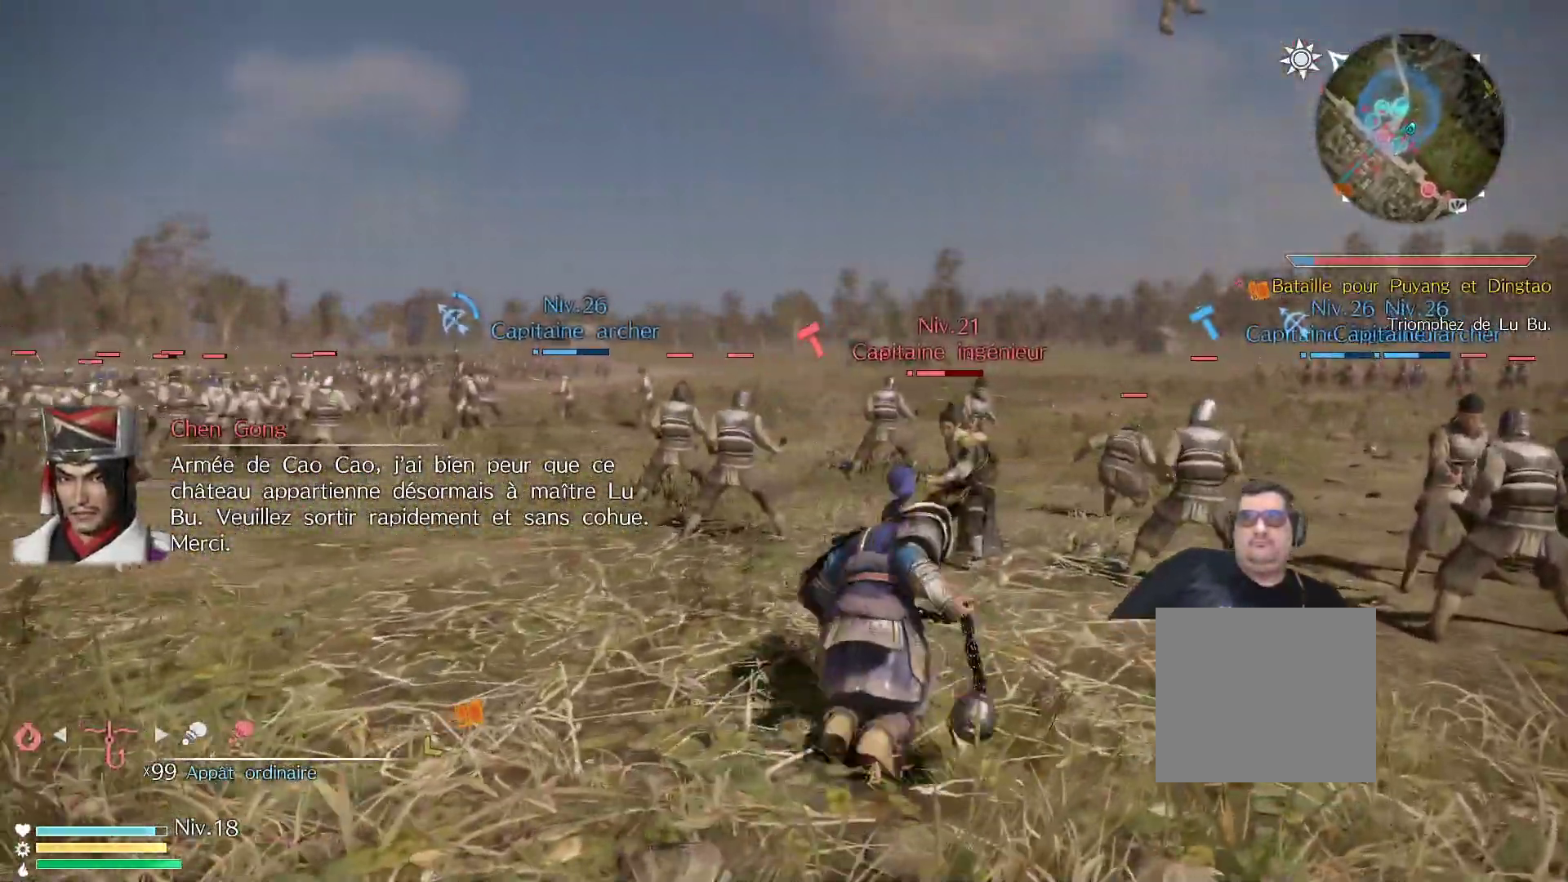
{"buttons": ["X"], "left_stick": "up", "right_stick": "center", "events": [[50, "X", "up"], [117, "X", "down"], [200, "left_stick", "up"], [217, "X", "up"], [300, "X", "down"], [400, "X", "up"], [483, "X", "down"]]}
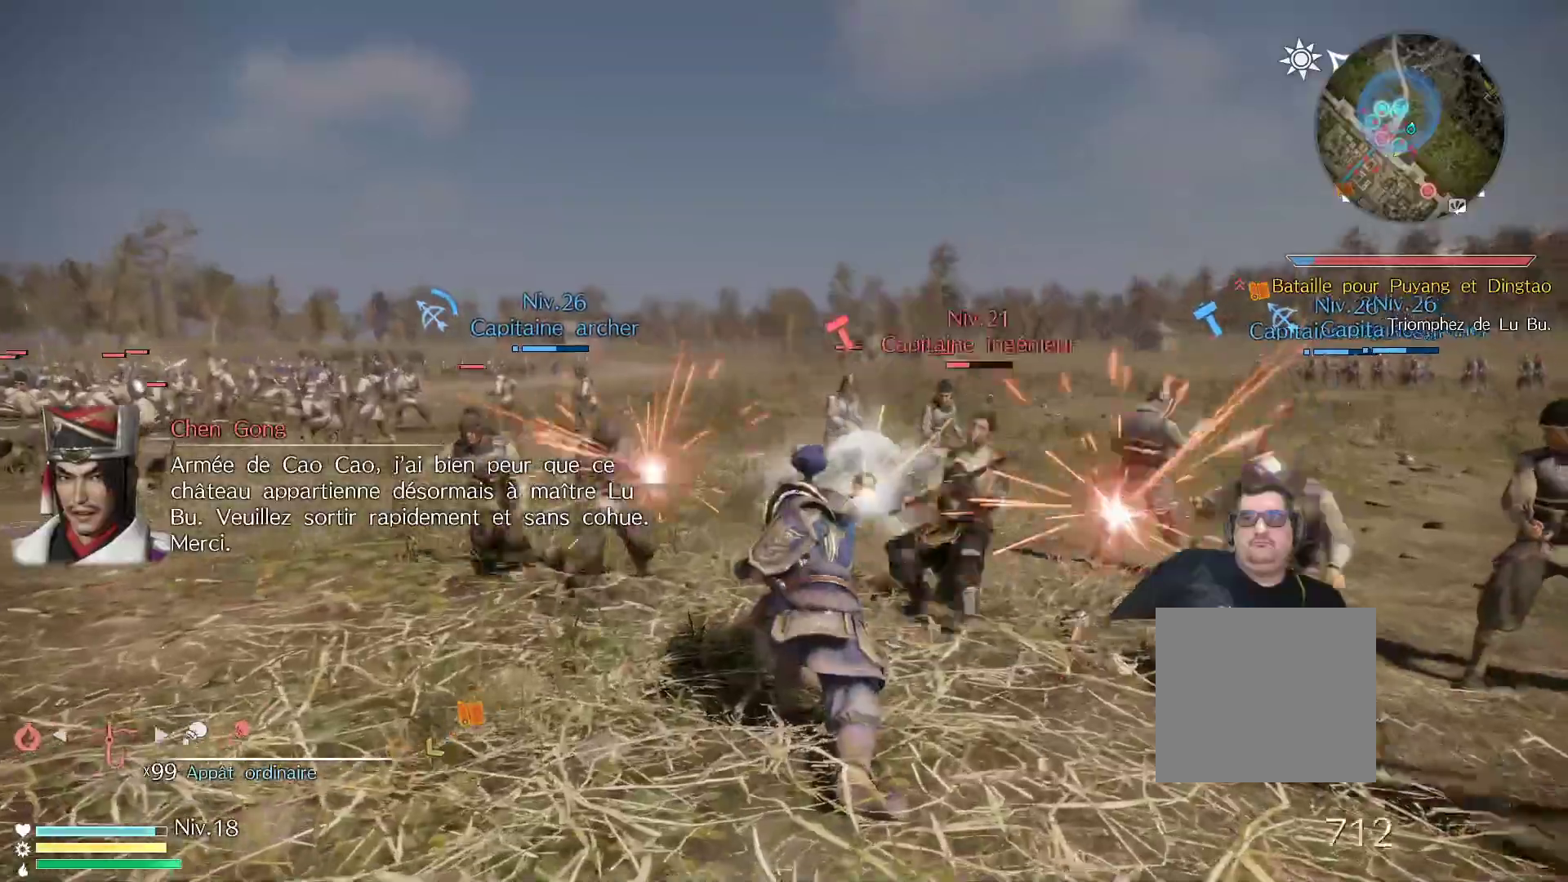
{"buttons": [], "left_stick": "up", "right_stick": "center", "events": [[83, "X", "up"], [183, "X", "down"], [283, "X", "up"], [350, "X", "down"], [467, "X", "up"]]}
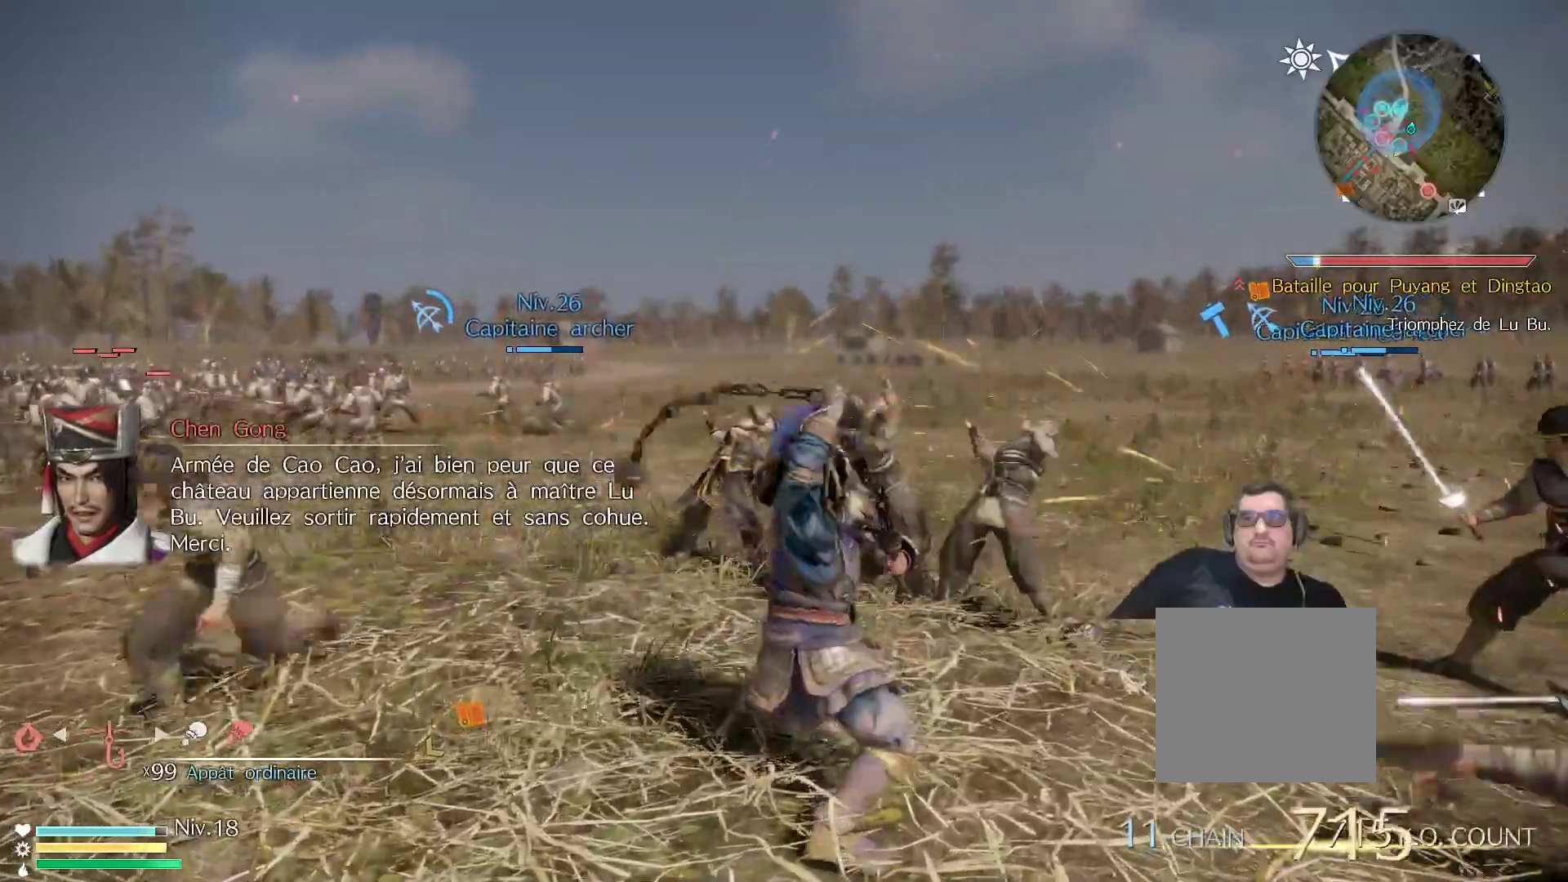
{"buttons": [], "left_stick": "up", "right_stick": "center", "events": [[50, "X", "down"], [167, "X", "up"], [250, "X", "down"], [383, "X", "up"]]}
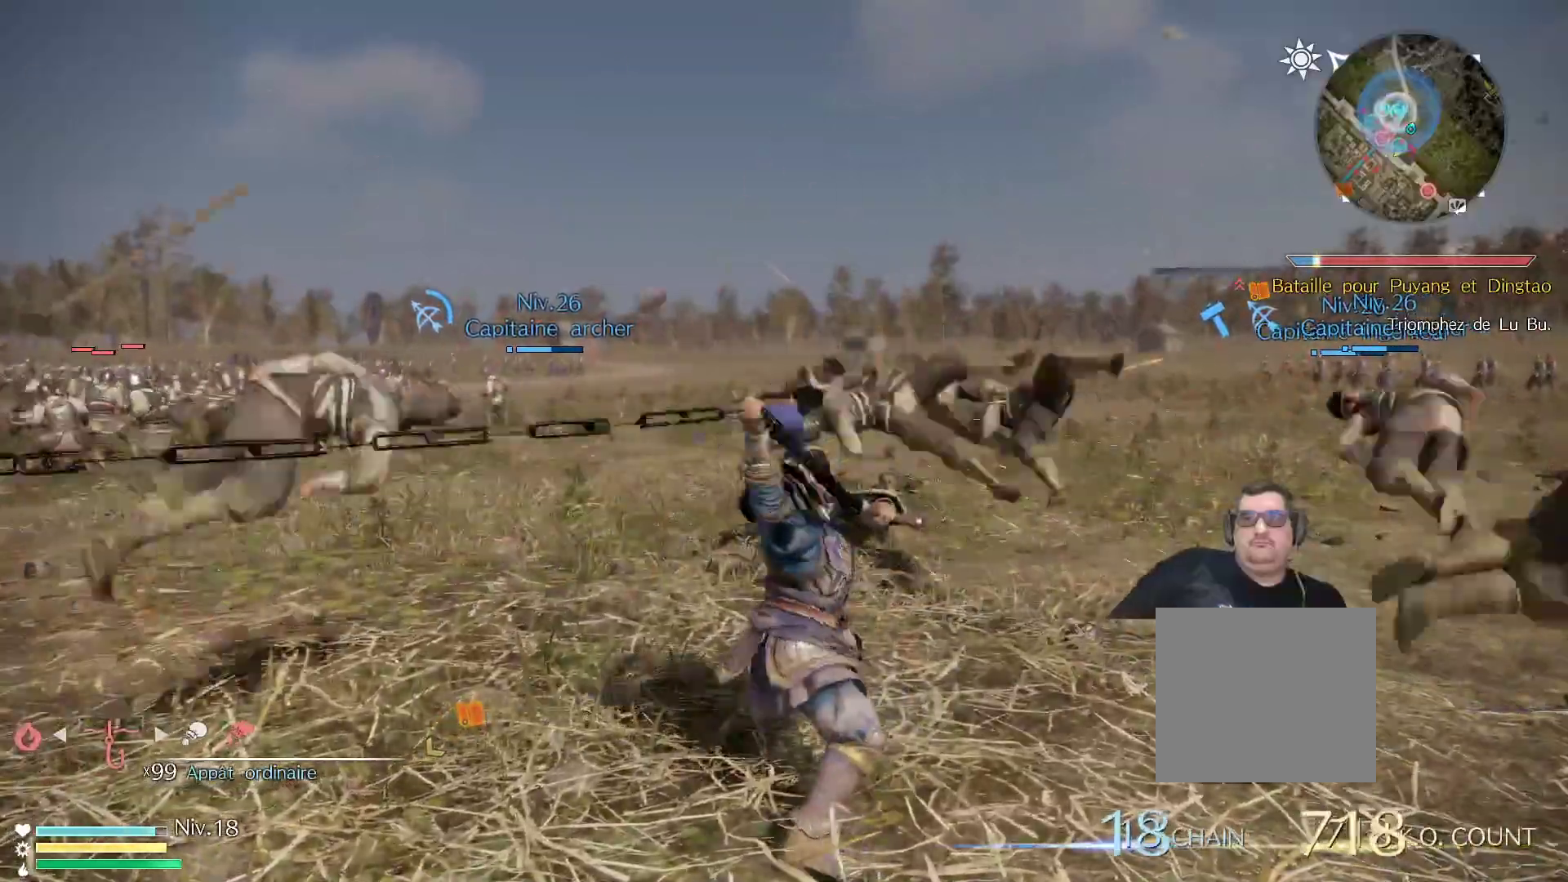
{"buttons": [], "left_stick": "center", "right_stick": "center", "events": [[133, "left_stick", "center"], [150, "right_stick", "left"], [467, "right_stick", "center"]]}
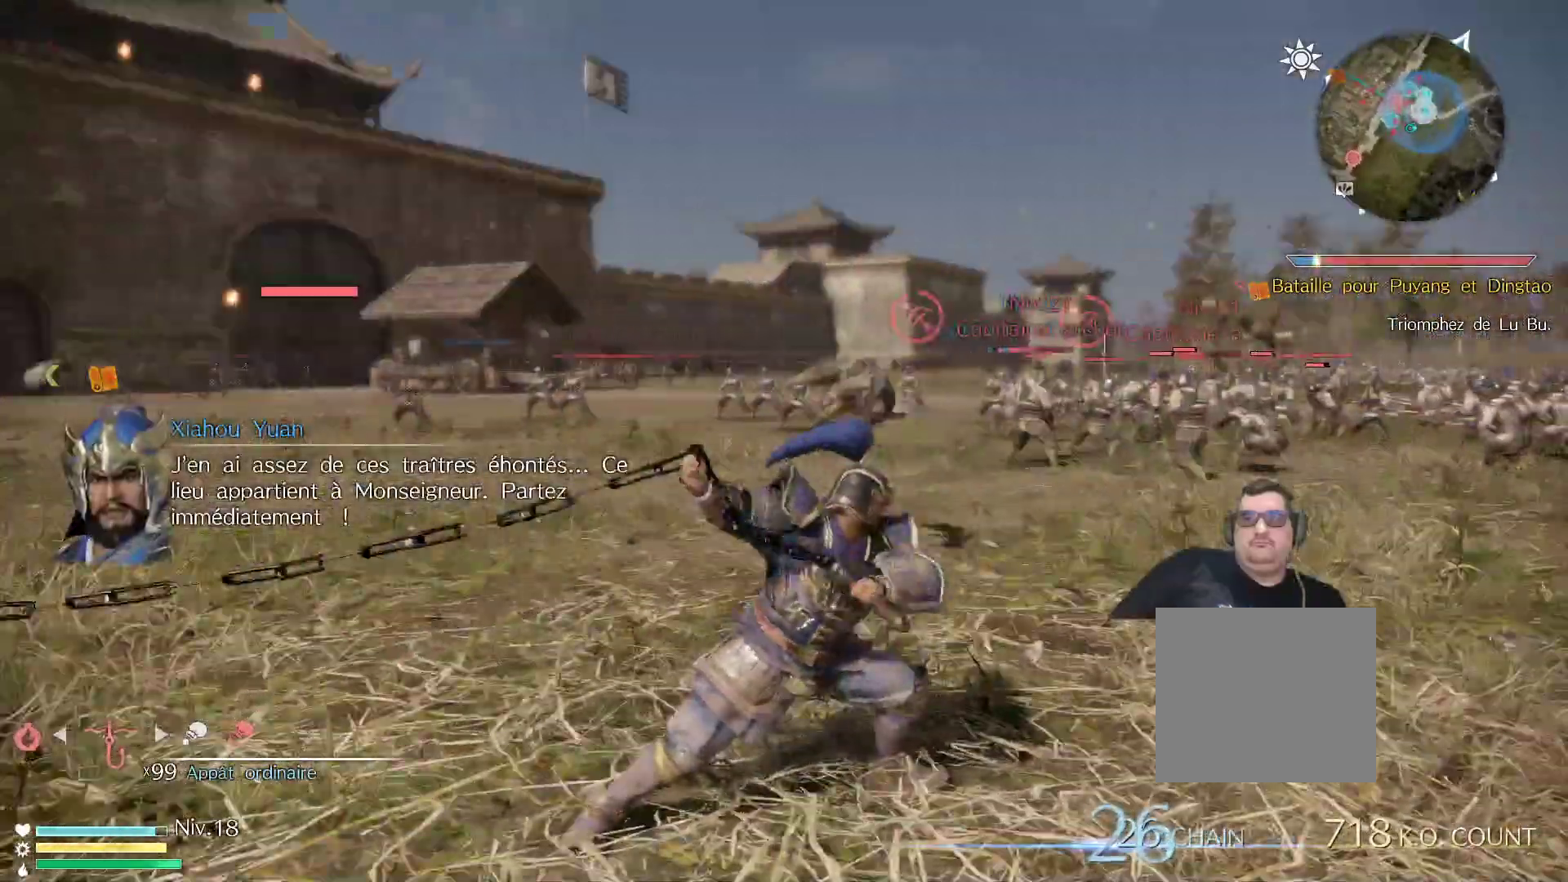
{"buttons": [], "left_stick": "down", "right_stick": "center", "events": [[200, "left_stick", "down"]]}
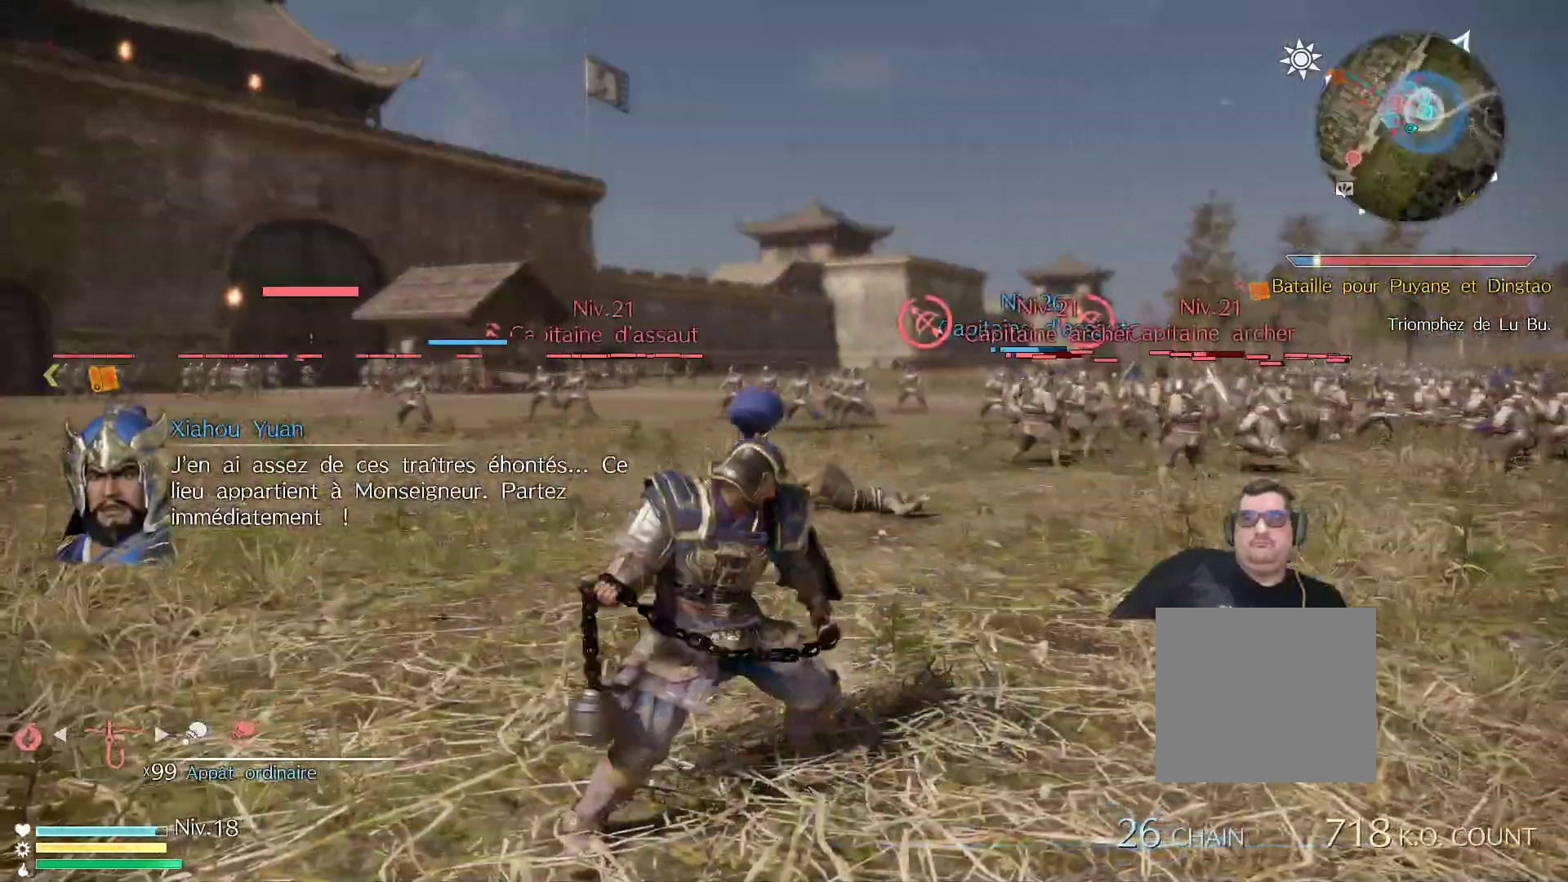
{"buttons": [], "left_stick": "down", "right_stick": "center", "events": []}
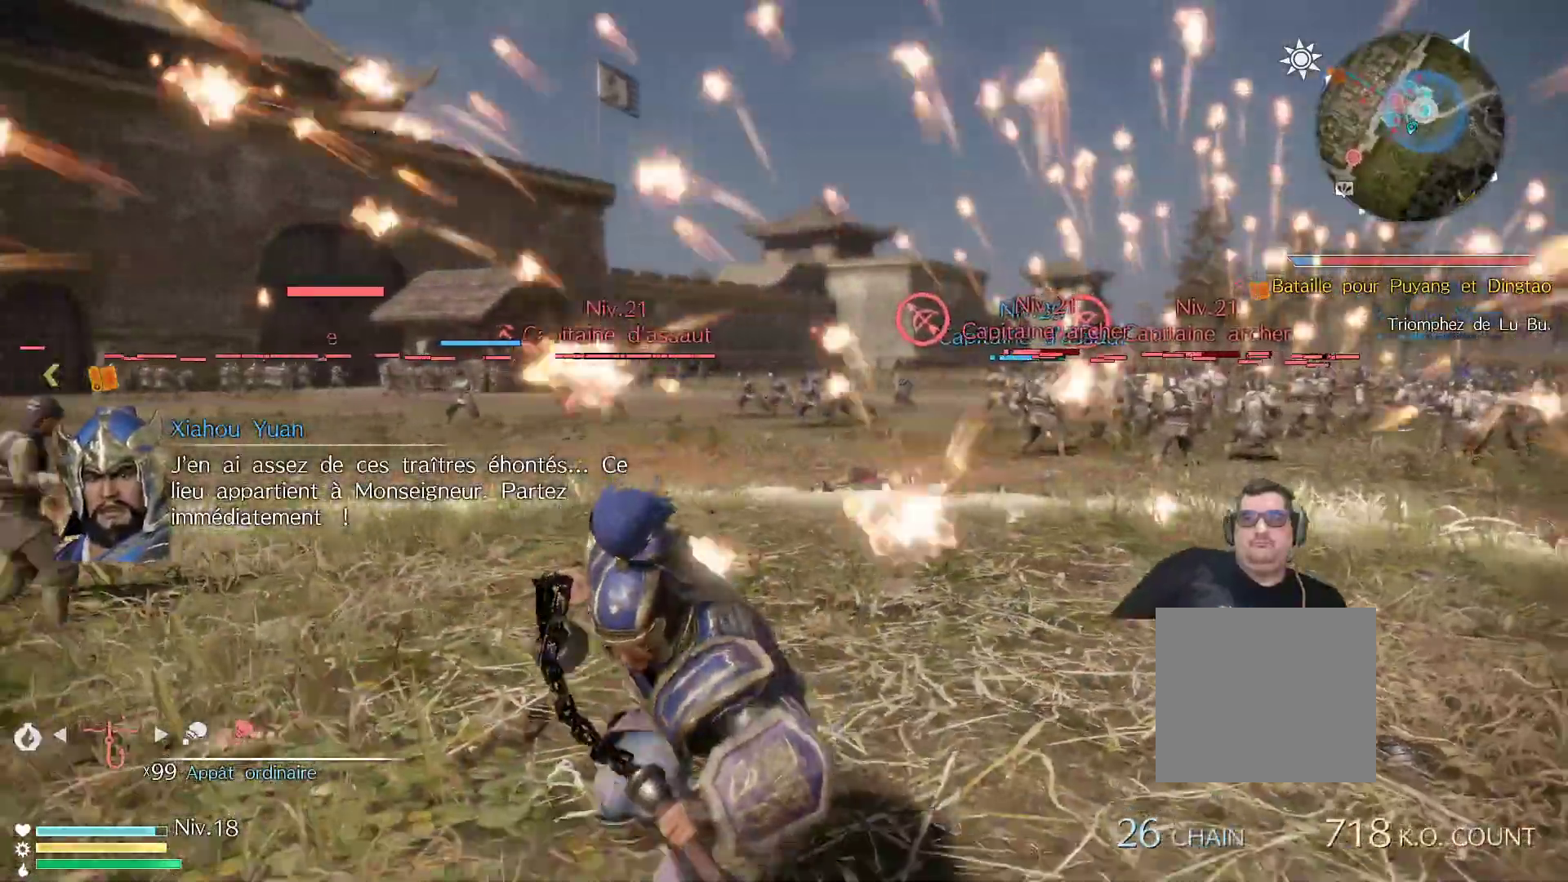
{"buttons": [], "left_stick": "down", "right_stick": "center", "events": []}
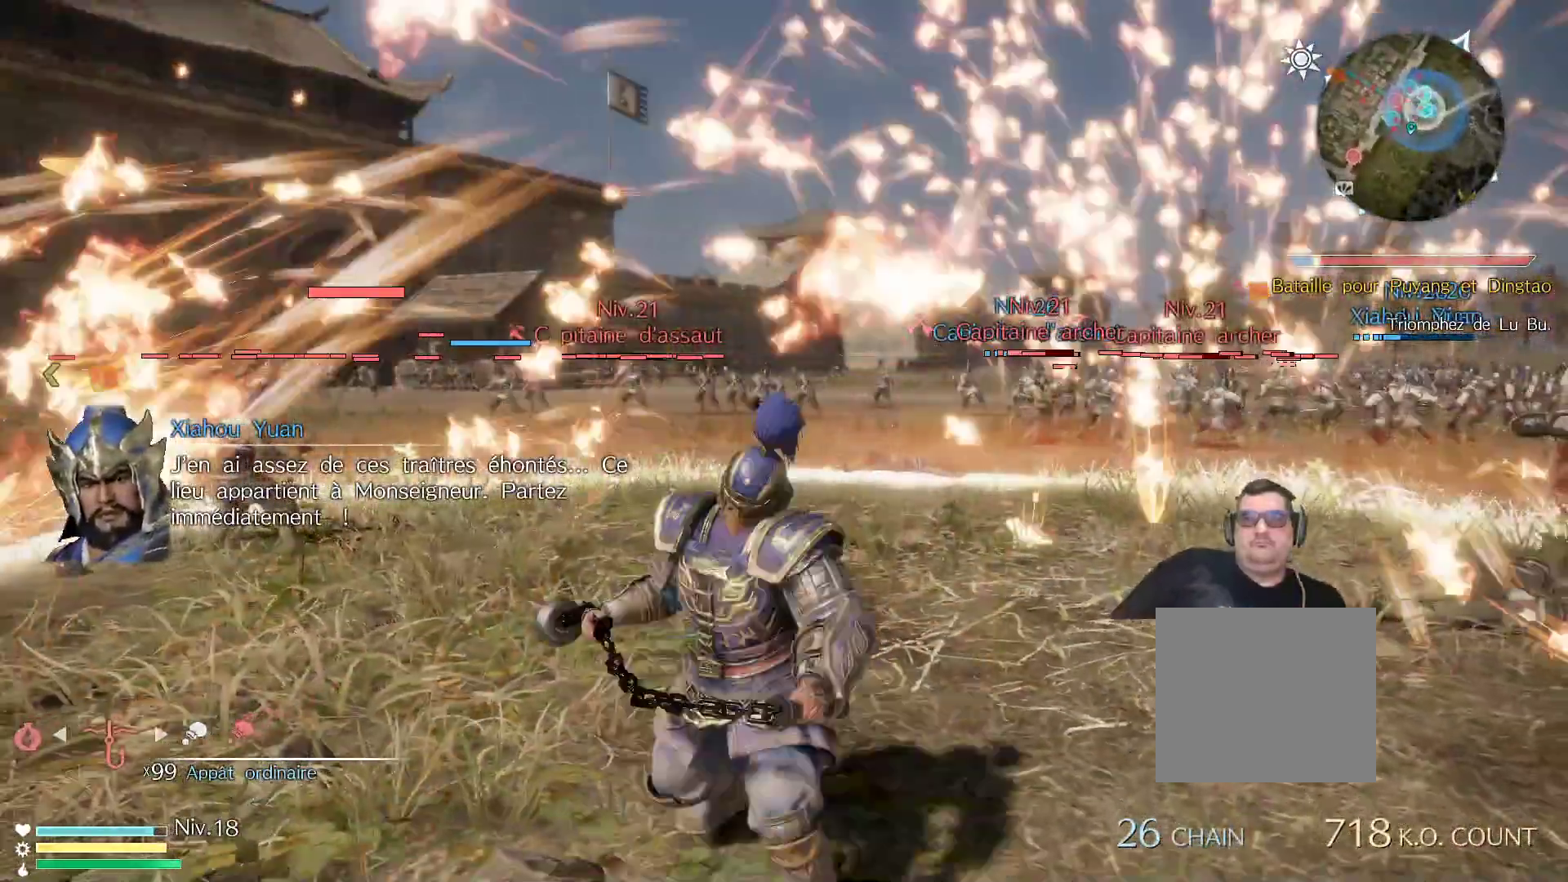
{"buttons": [], "left_stick": "up-right", "right_stick": "center", "events": [[150, "A", "down"], [267, "left_stick", "right"], [317, "left_stick", "up-right"], [450, "A", "up"]]}
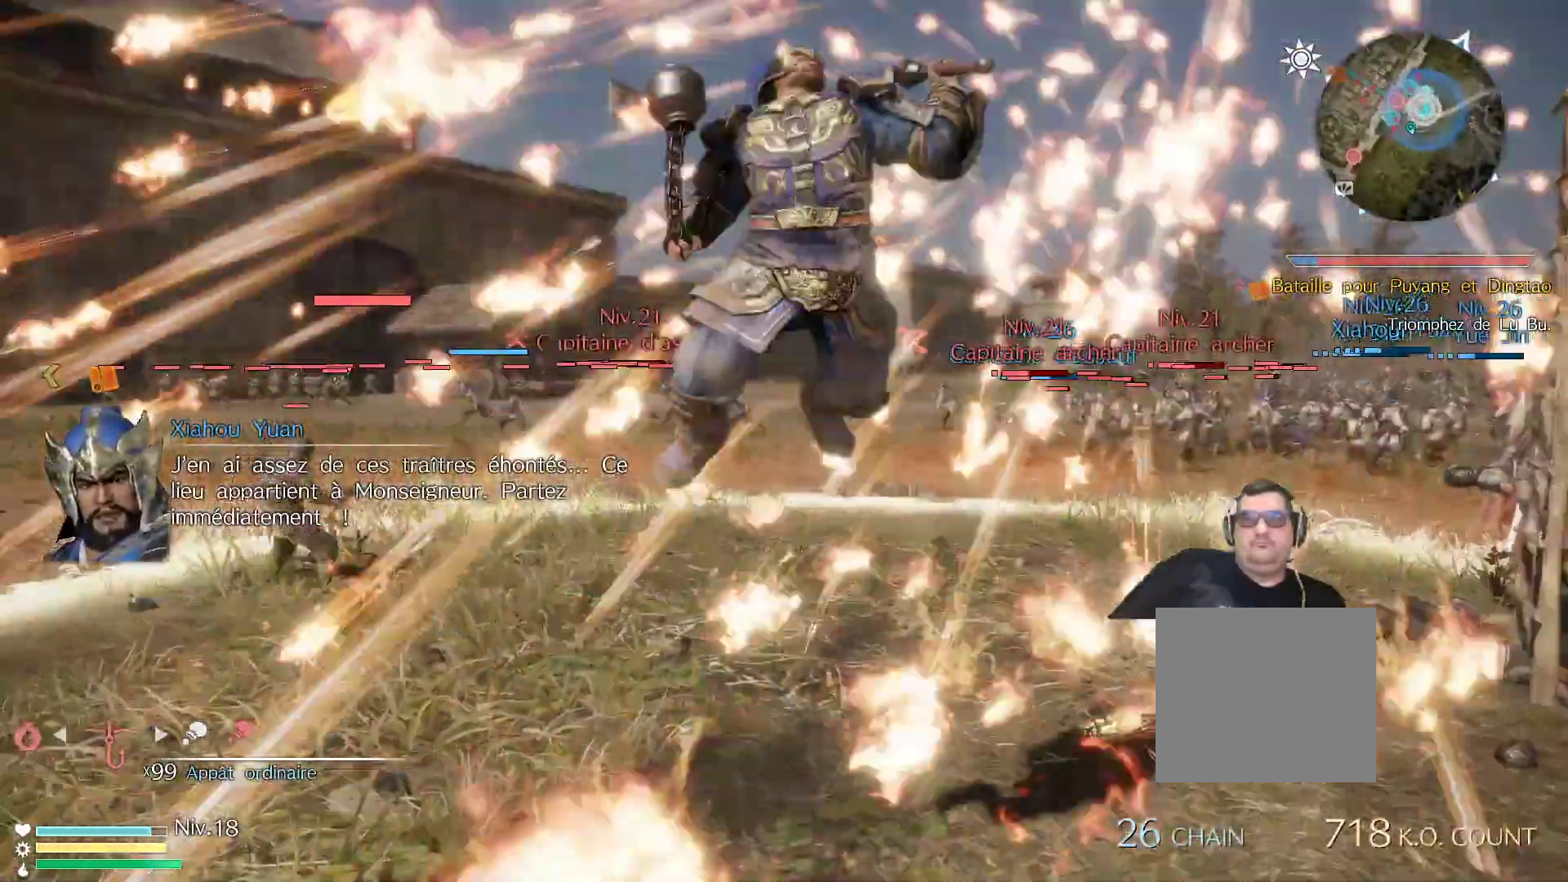
{"buttons": ["A"], "left_stick": "up-right", "right_stick": "center", "events": [[150, "A", "down"]]}